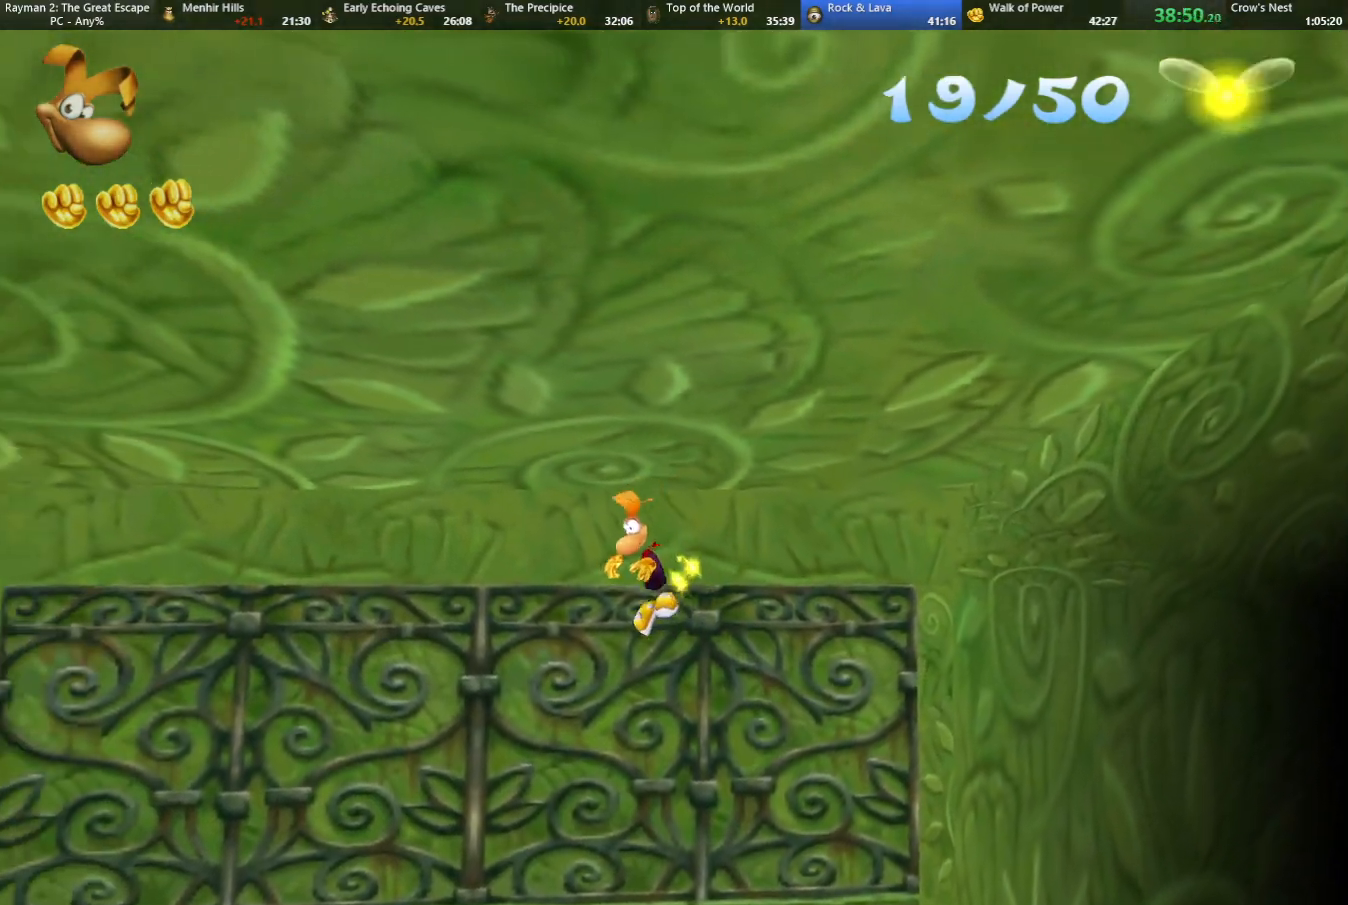
Gameplay with keyboard; each line is a JSON object with the keys held at the frame after it. "events" lists presses ("down") and releases ("up") of "cam", "camf", "caml", "camr", "dive", "down", "jump", "left", "menu", "right", "shoot", "strafe", "think" and "up" between this image and that frame as [ms after this image, input, new state], when the widget could be followed in between. No other keys are recorded. Mouse input is not recorded. Key names are as the overlay labels them; some are game actions (e.g. jump) rather than physical keys.
{"keys": ["camr", "down", "left"], "events": [[400, "jump", "down"], [450, "camr", "down"], [500, "jump", "up"]]}
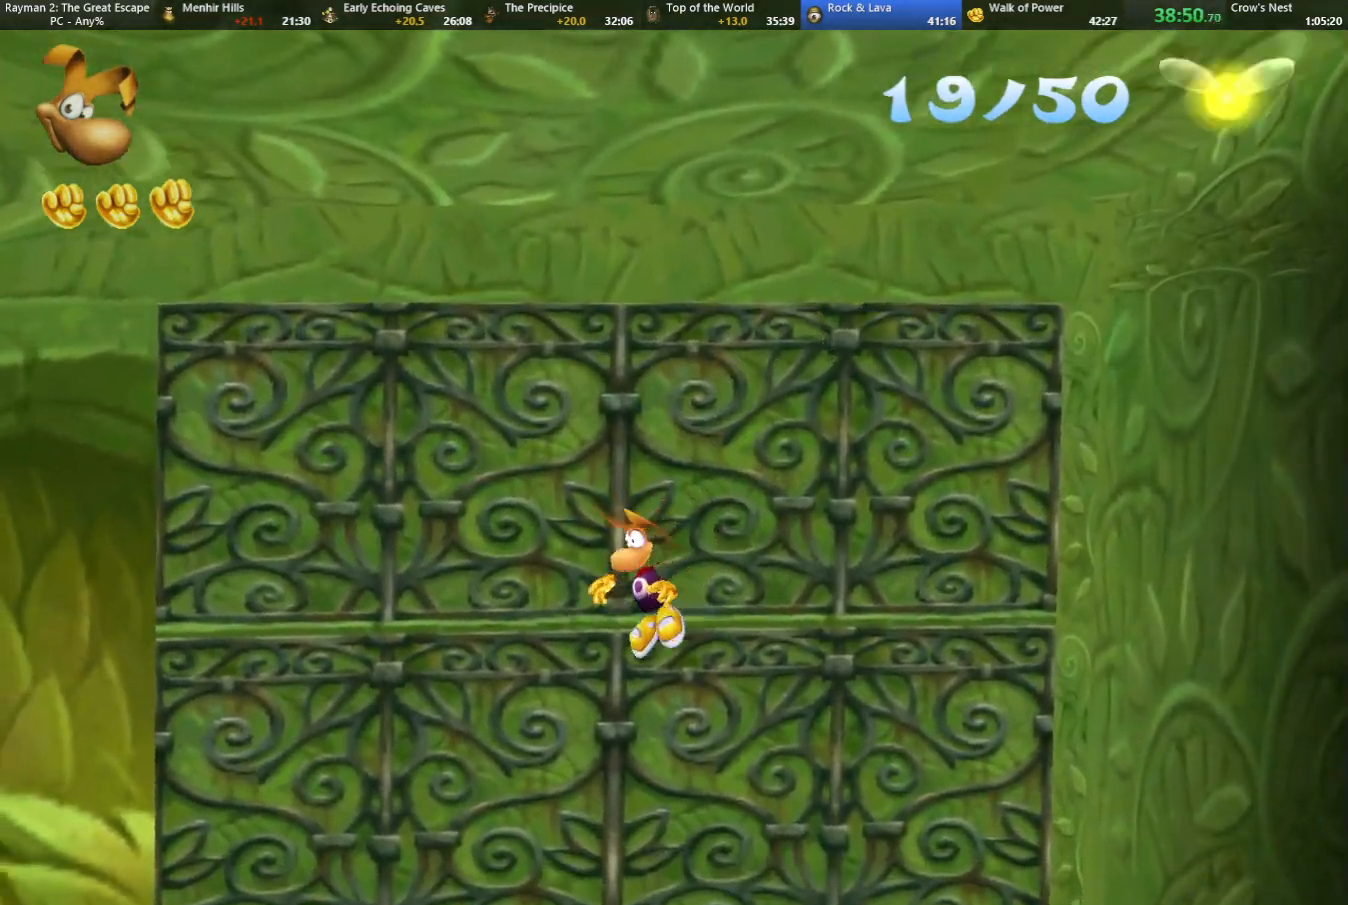
{"keys": ["camr", "left"], "events": [[133, "down", "up"]]}
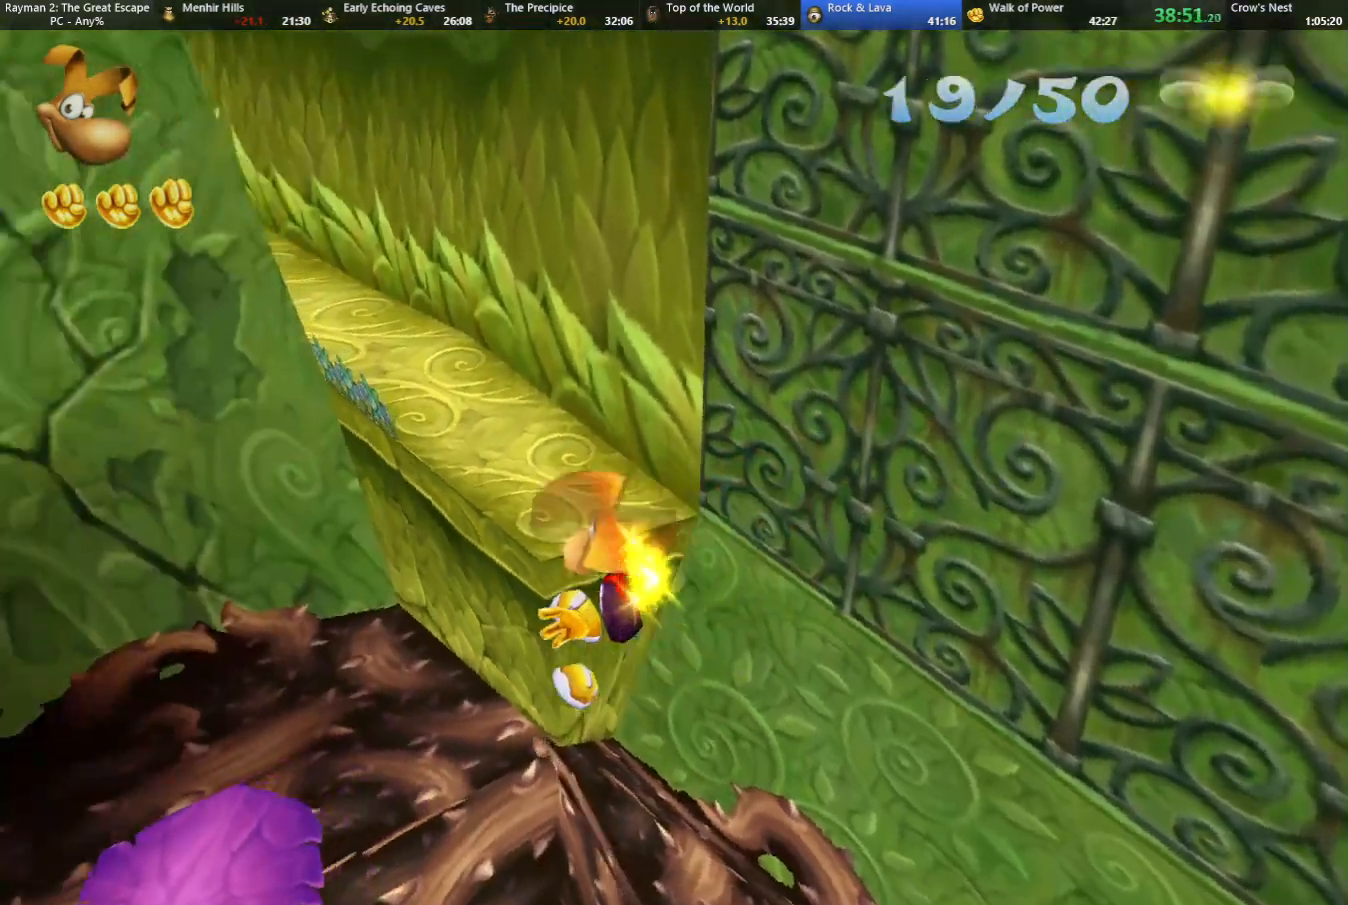
{"keys": ["camr", "left", "up"], "events": [[50, "up", "down"]]}
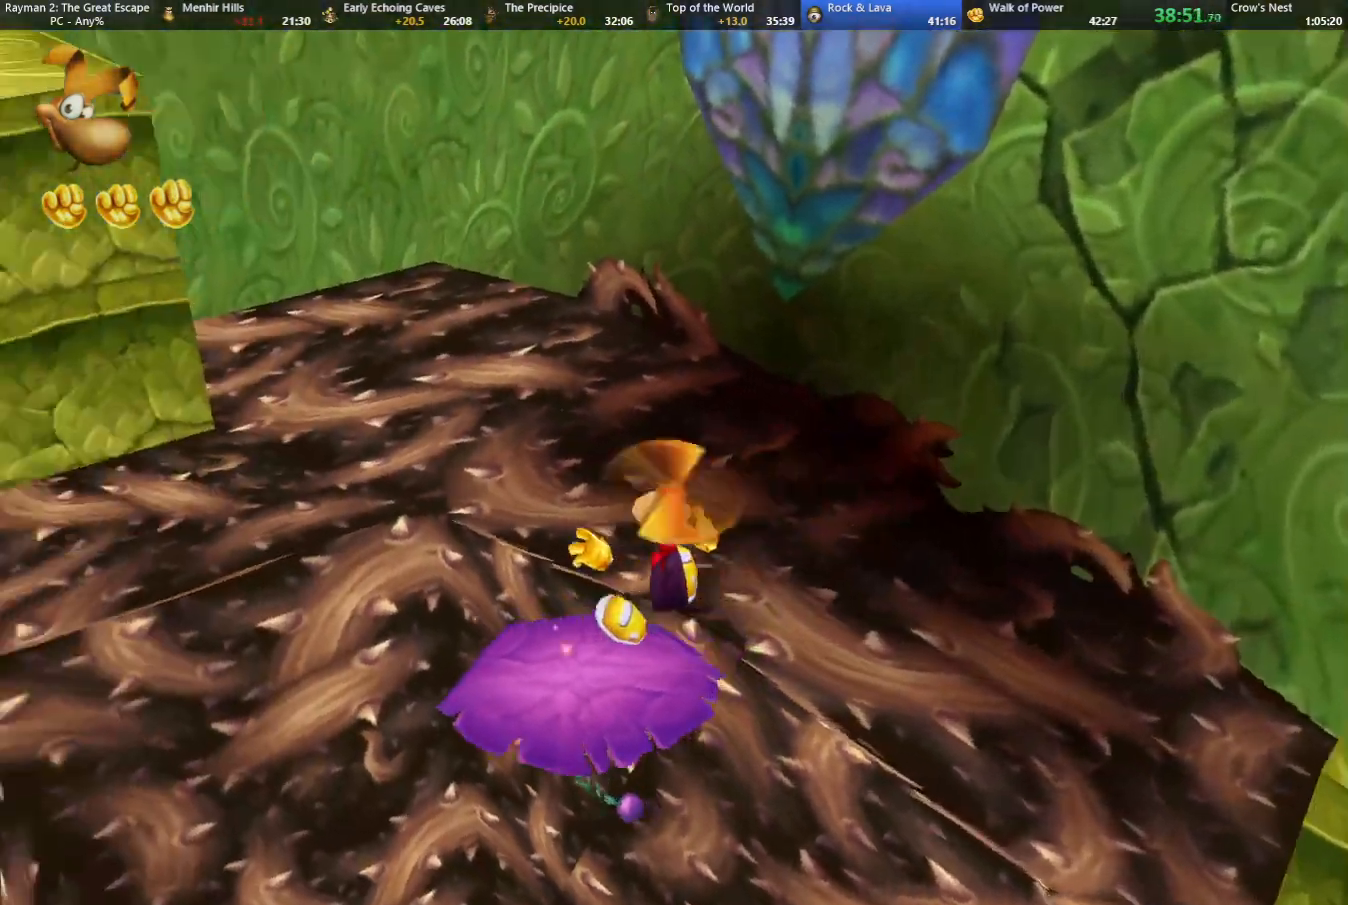
{"keys": ["jump", "up"], "events": [[17, "left", "up"], [350, "camr", "up"], [500, "jump", "down"]]}
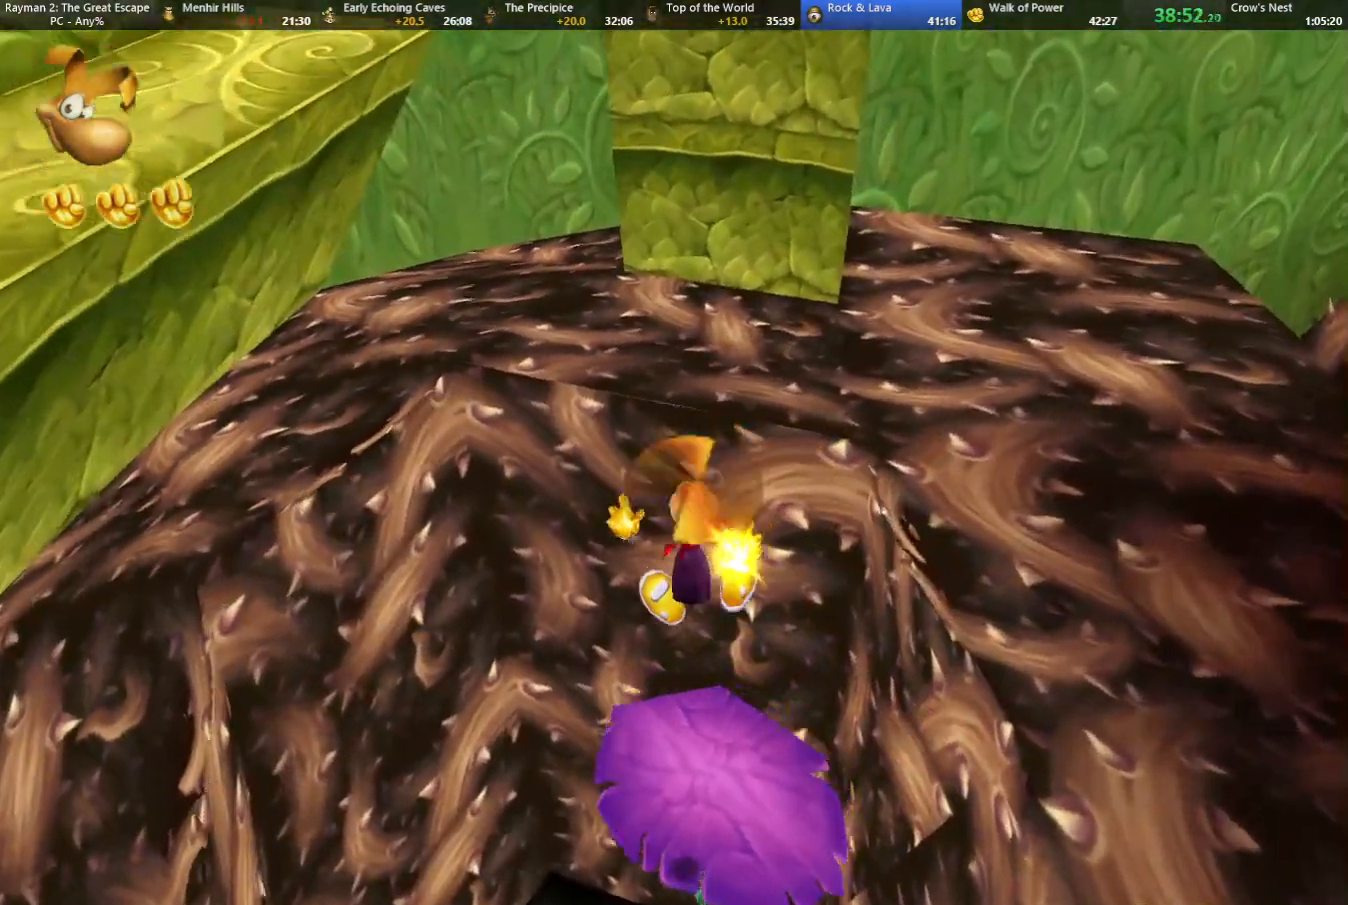
{"keys": ["left", "up"], "events": [[50, "jump", "up"], [83, "up", "up"], [317, "left", "down"], [317, "up", "down"]]}
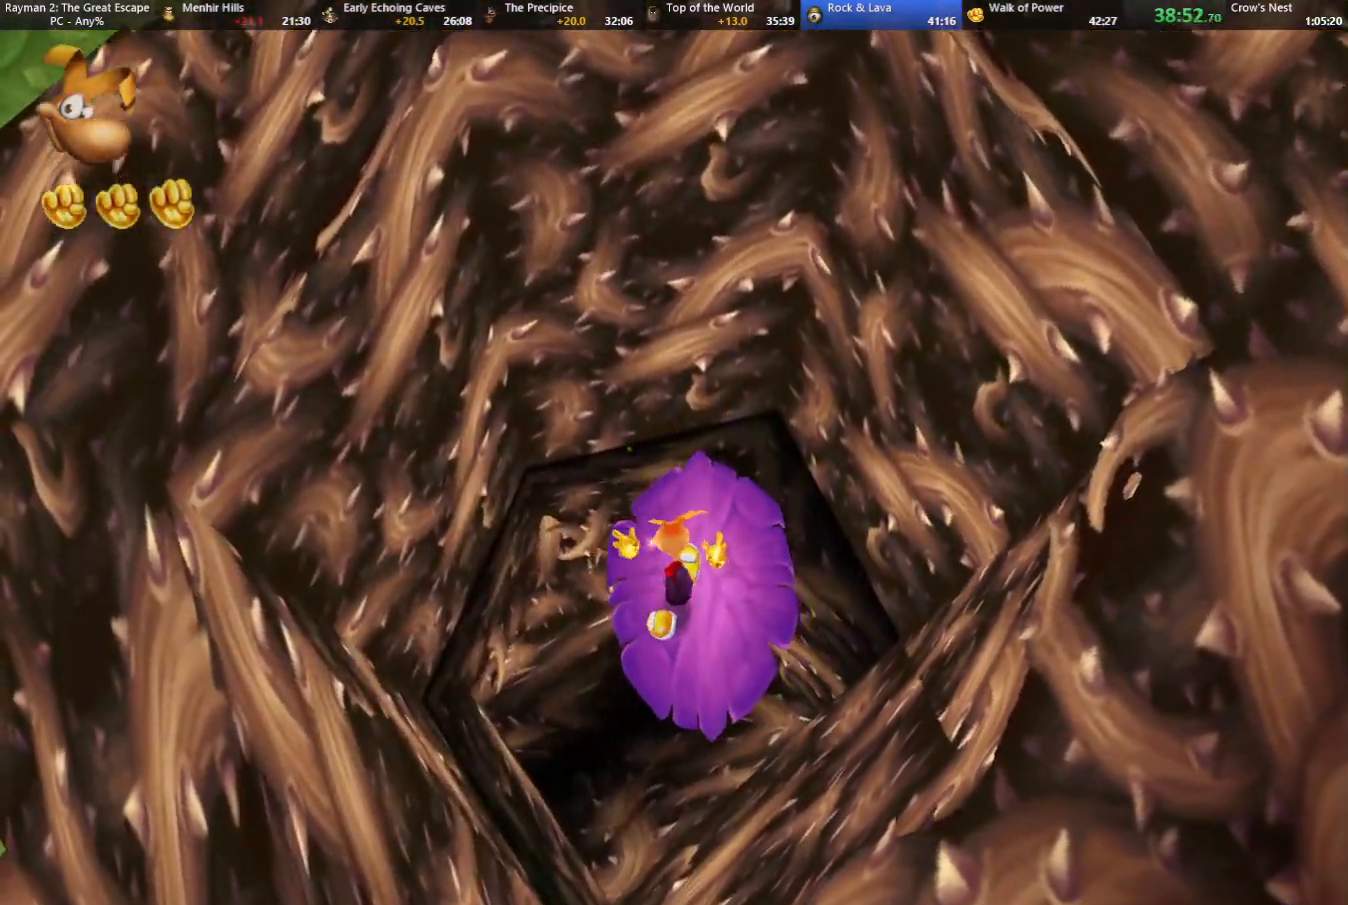
{"keys": ["left", "up"], "events": [[50, "shoot", "down"], [100, "shoot", "up"], [200, "shoot", "down"], [283, "shoot", "up"], [383, "shoot", "down"], [433, "shoot", "up"]]}
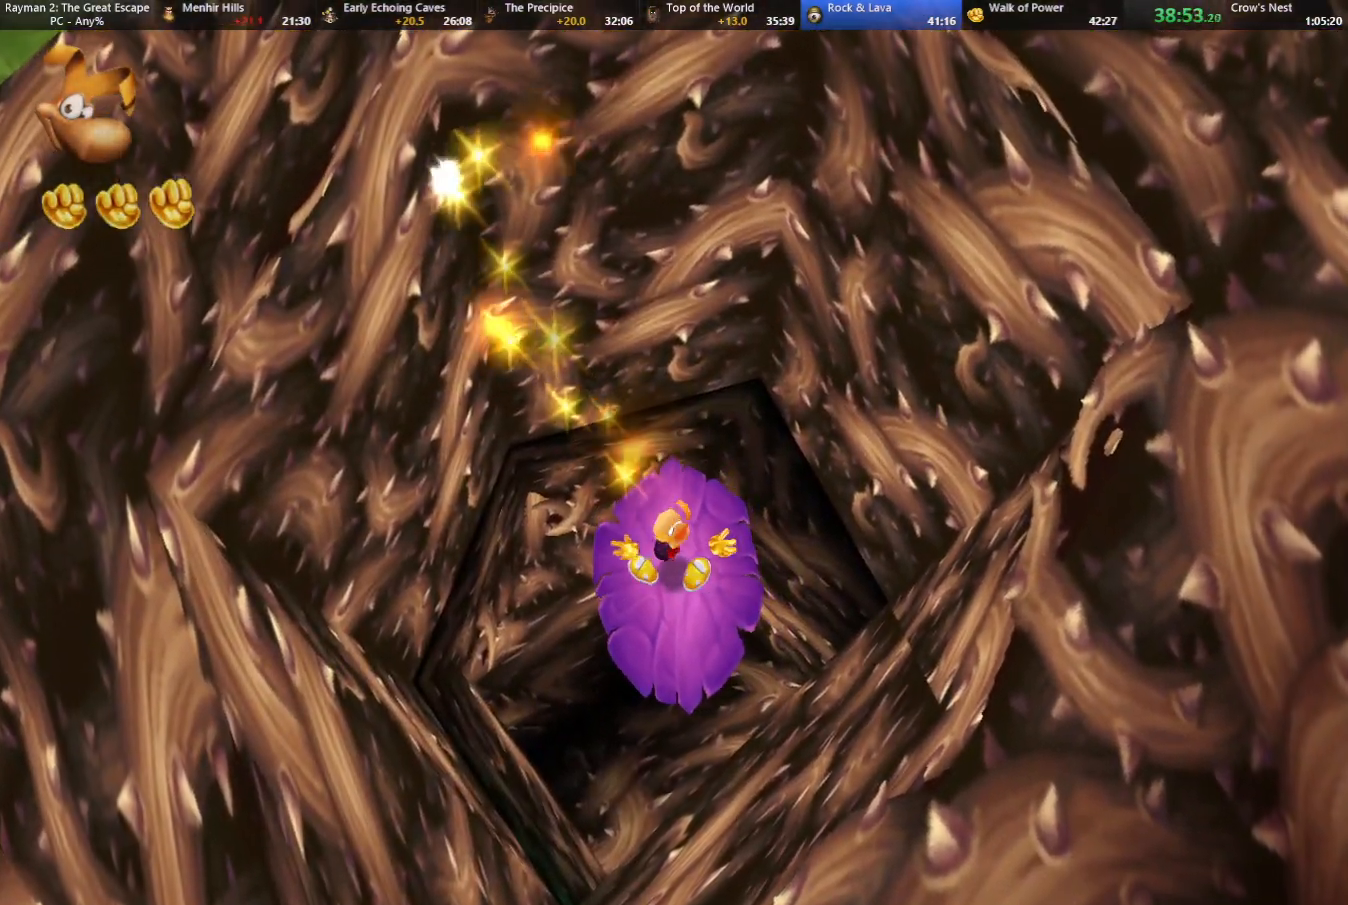
{"keys": ["left", "up"], "events": [[17, "shoot", "down"], [117, "shoot", "up"], [167, "shoot", "down"], [267, "shoot", "up"], [350, "shoot", "down"], [433, "shoot", "up"]]}
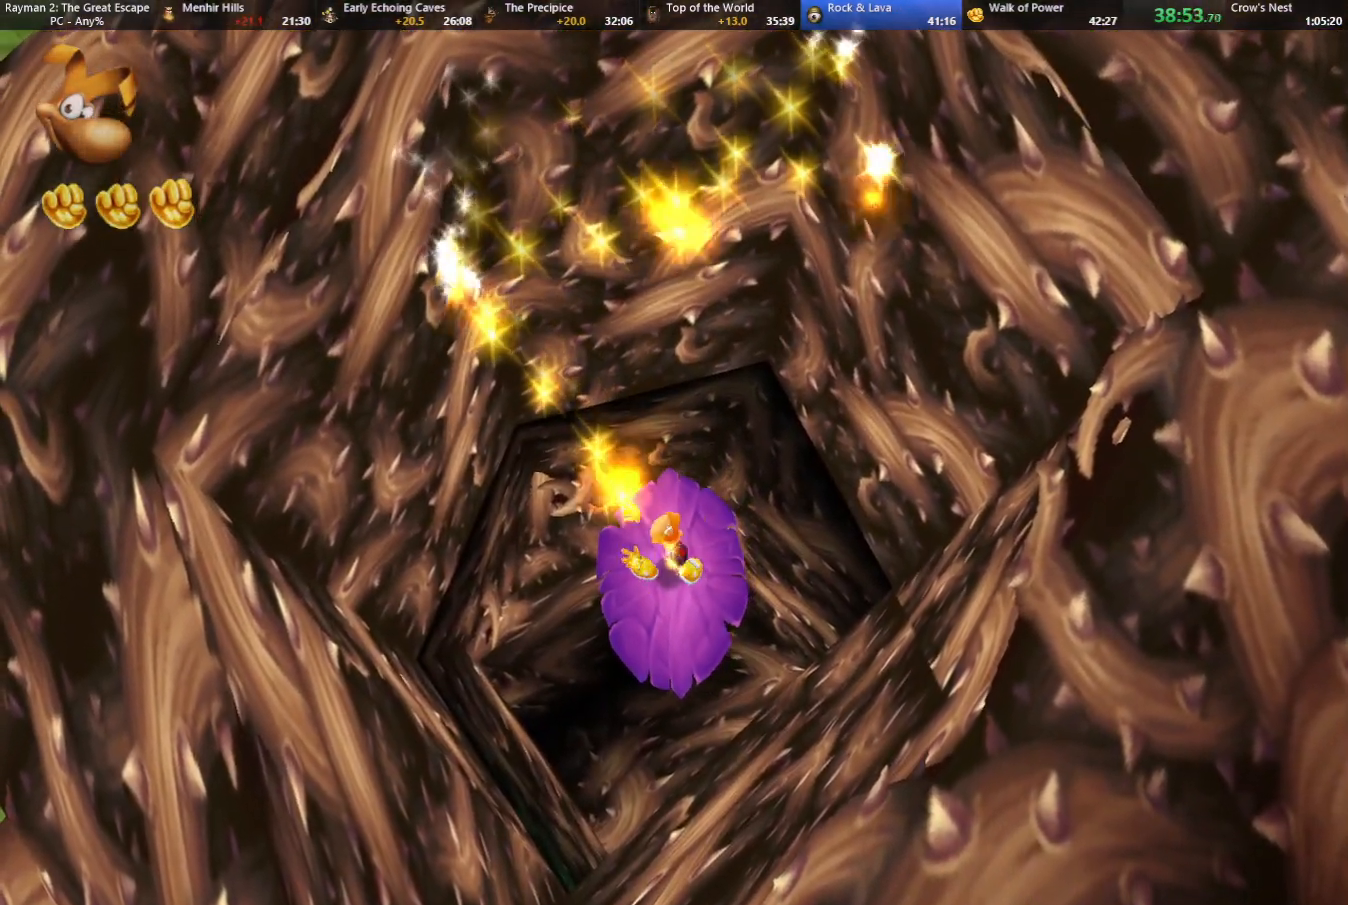
{"keys": ["left", "up"], "events": [[33, "shoot", "down"], [133, "shoot", "up"], [183, "shoot", "down"], [267, "shoot", "up"], [367, "shoot", "down"], [417, "shoot", "up"]]}
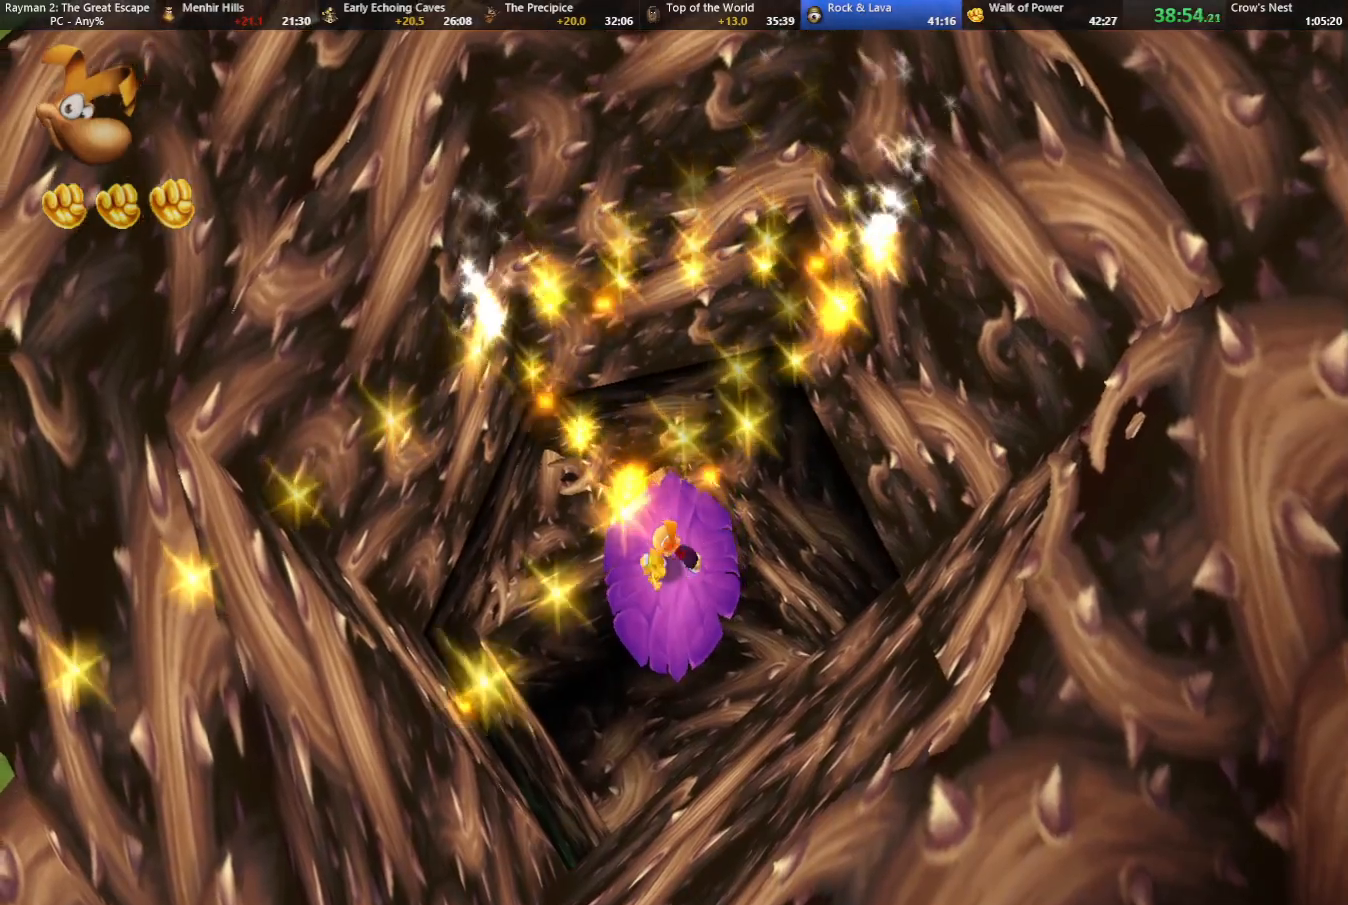
{"keys": ["left", "shoot", "up"], "events": [[17, "shoot", "down"], [100, "shoot", "up"], [183, "shoot", "down"], [283, "shoot", "up"], [333, "shoot", "down"], [433, "shoot", "up"], [483, "shoot", "down"]]}
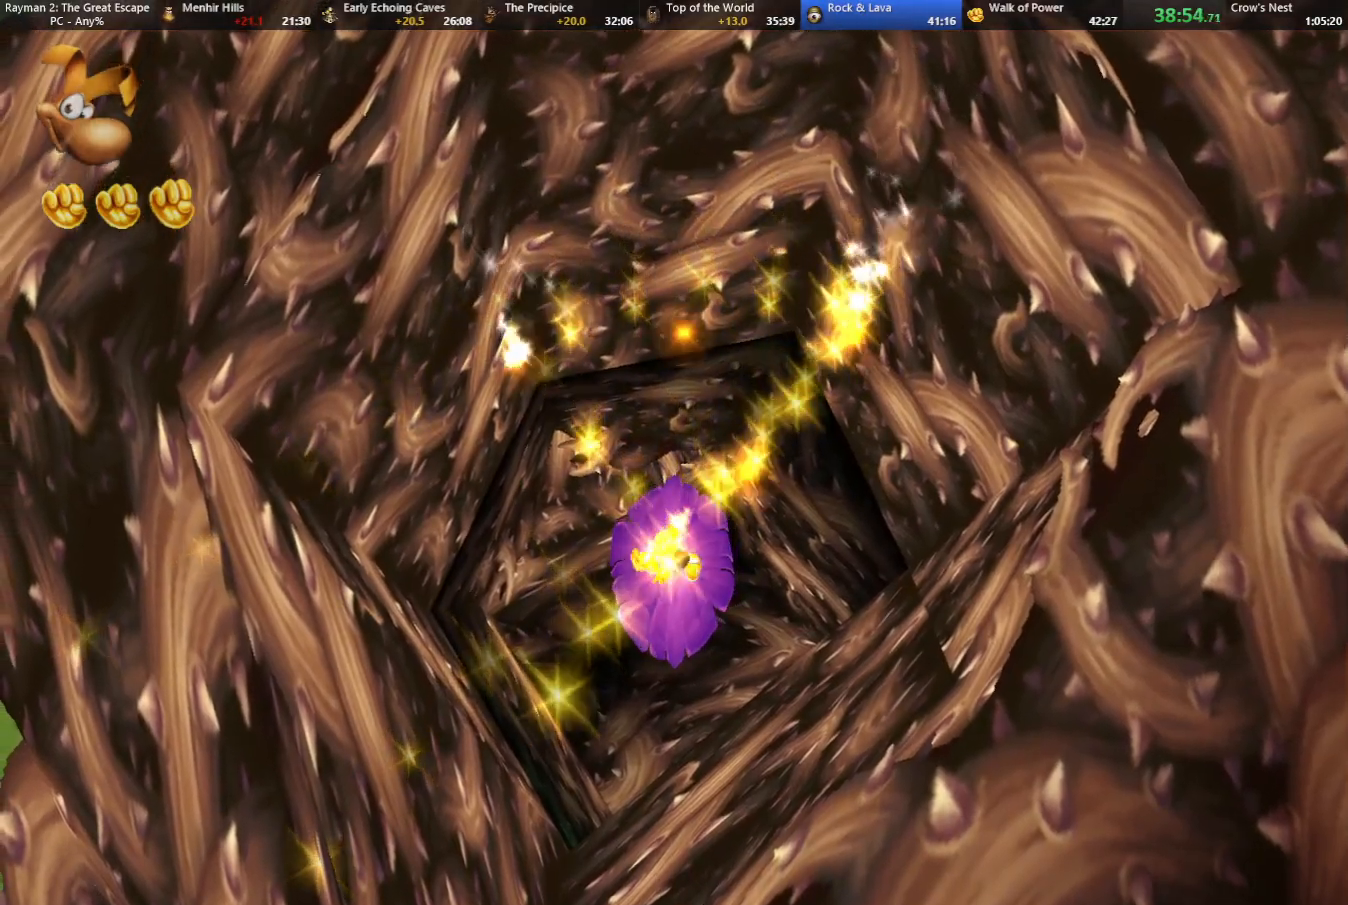
{"keys": ["left", "shoot", "up"], "events": [[67, "shoot", "up"], [150, "shoot", "down"], [250, "shoot", "up"], [350, "shoot", "down"], [383, "shoot", "up"], [483, "shoot", "down"]]}
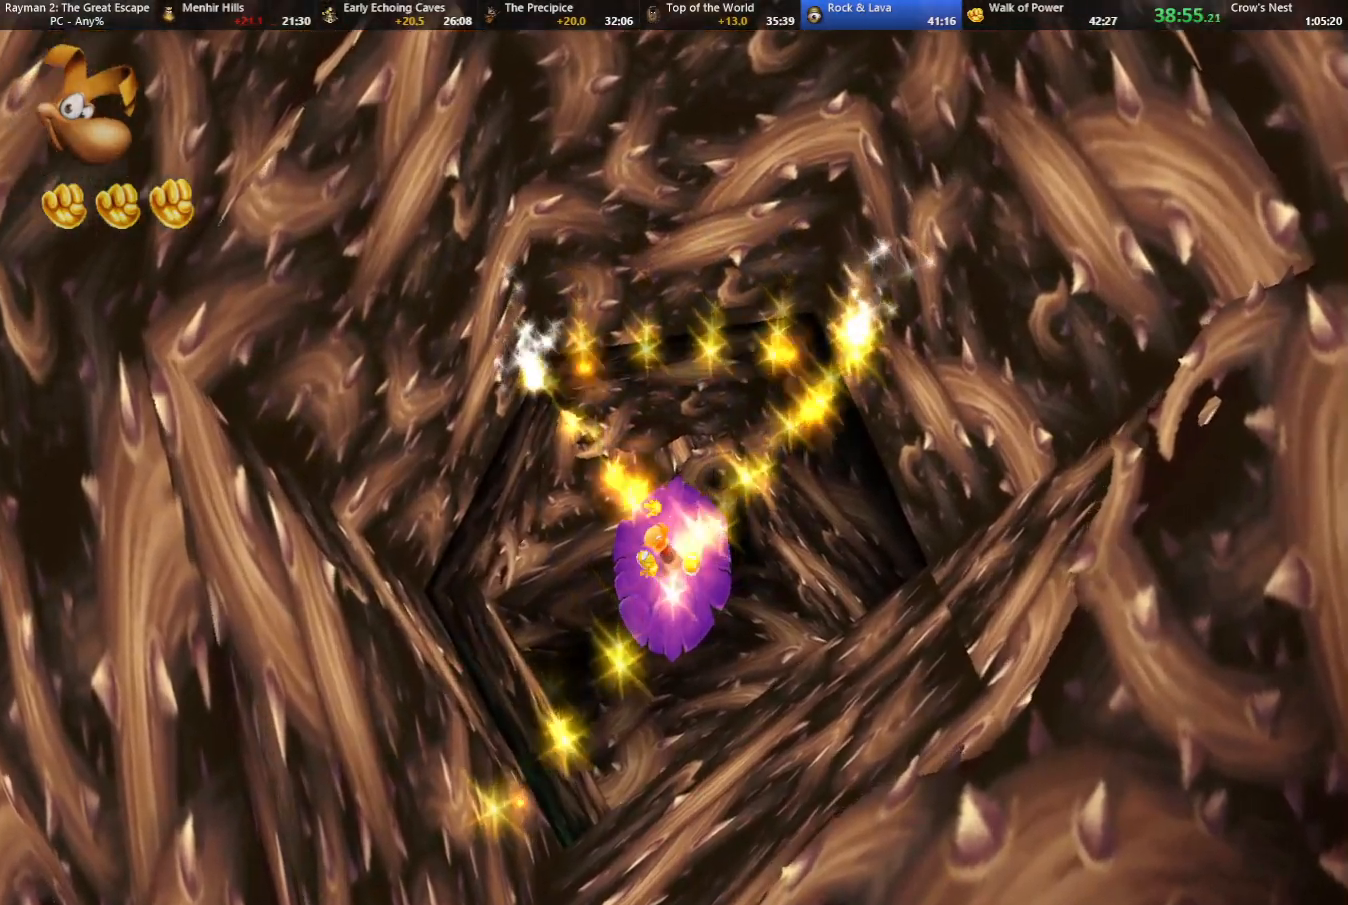
{"keys": ["left", "up"], "events": [[83, "shoot", "up"], [167, "shoot", "down"], [267, "shoot", "up"], [317, "shoot", "down"], [400, "shoot", "up"]]}
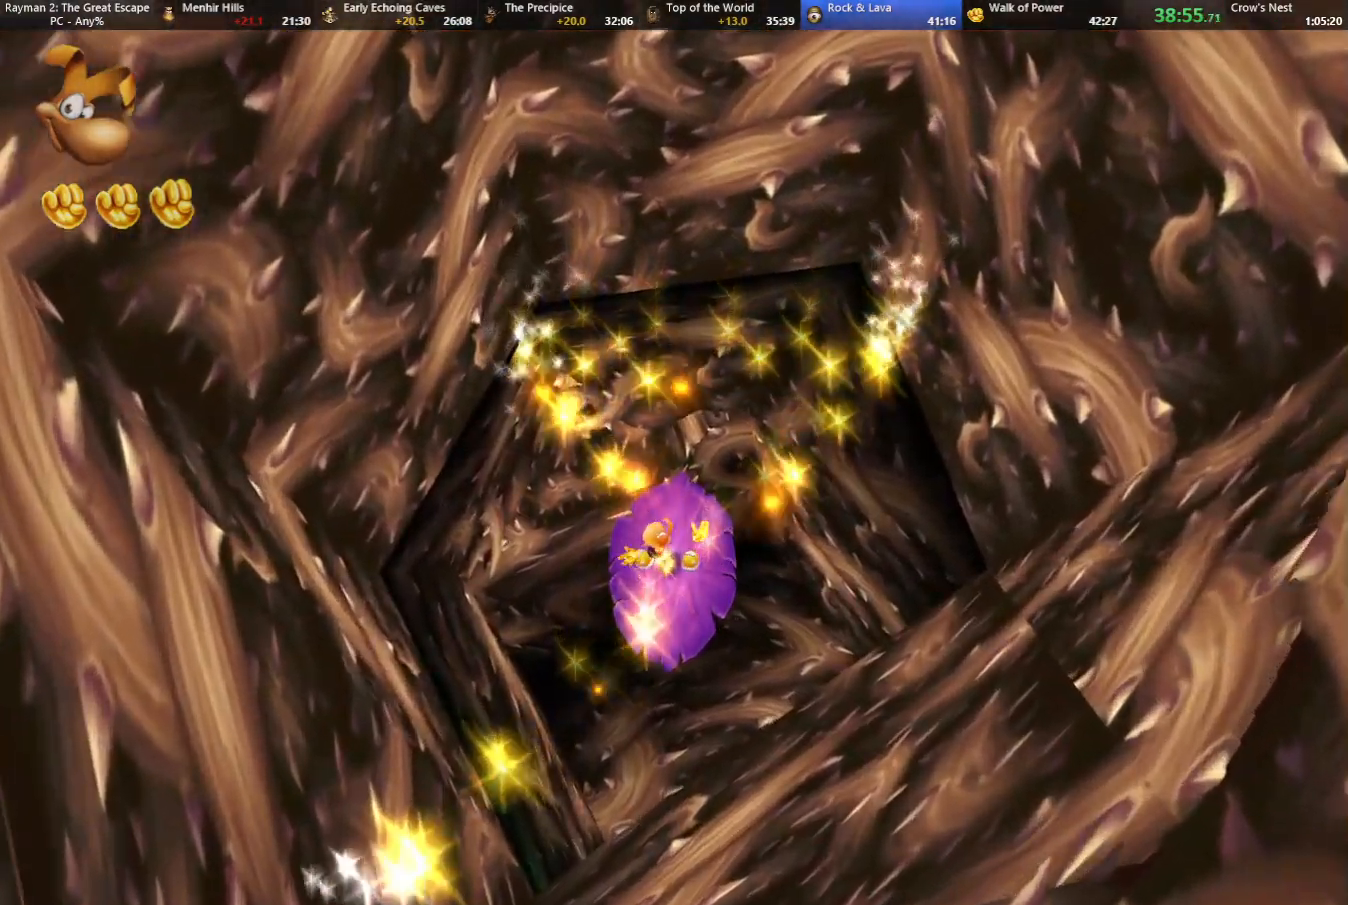
{"keys": ["left", "up"], "events": []}
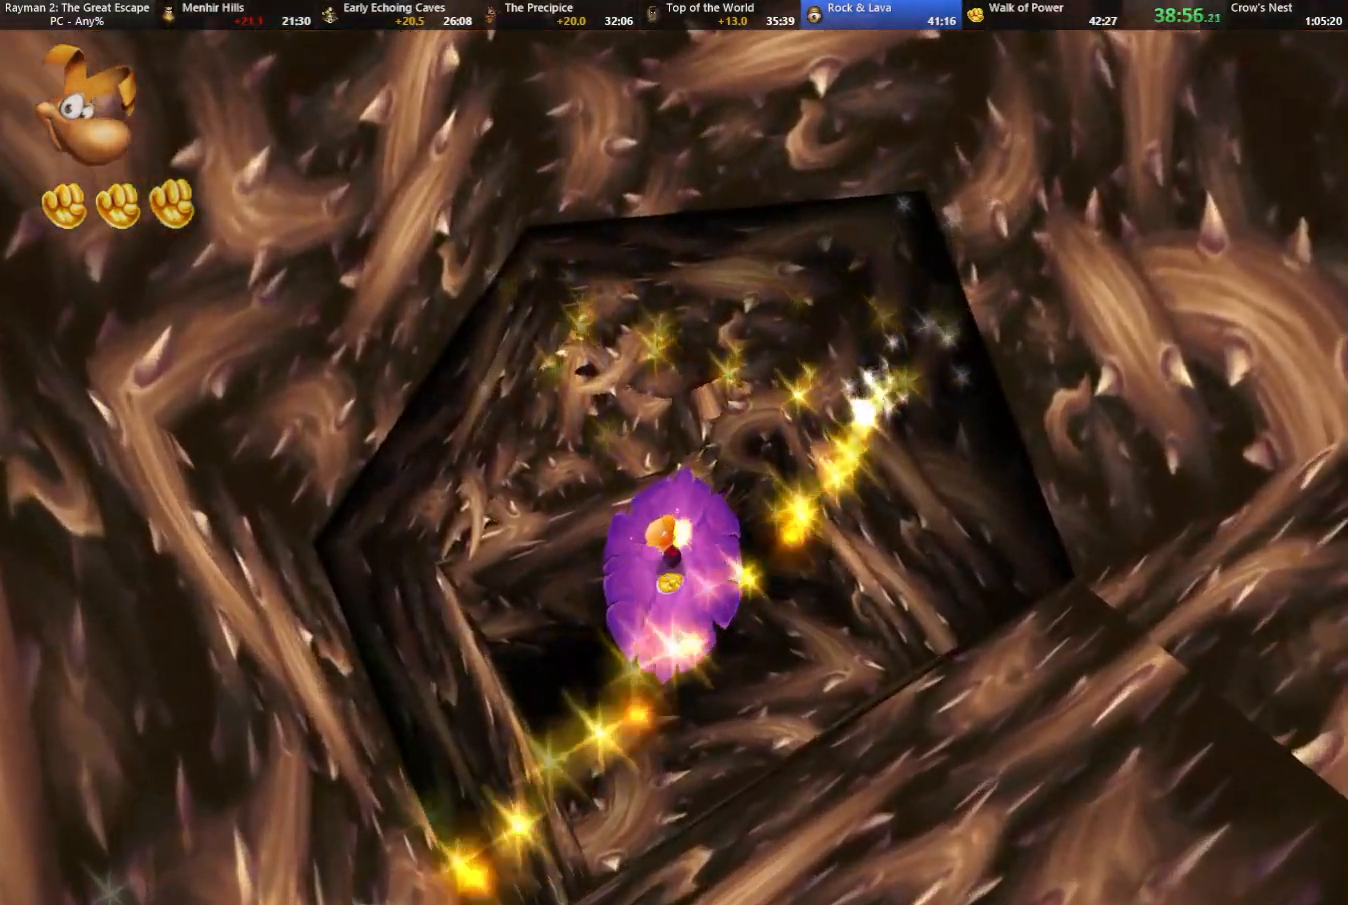
{"keys": ["left", "up"], "events": [[400, "shoot", "down"], [483, "shoot", "up"]]}
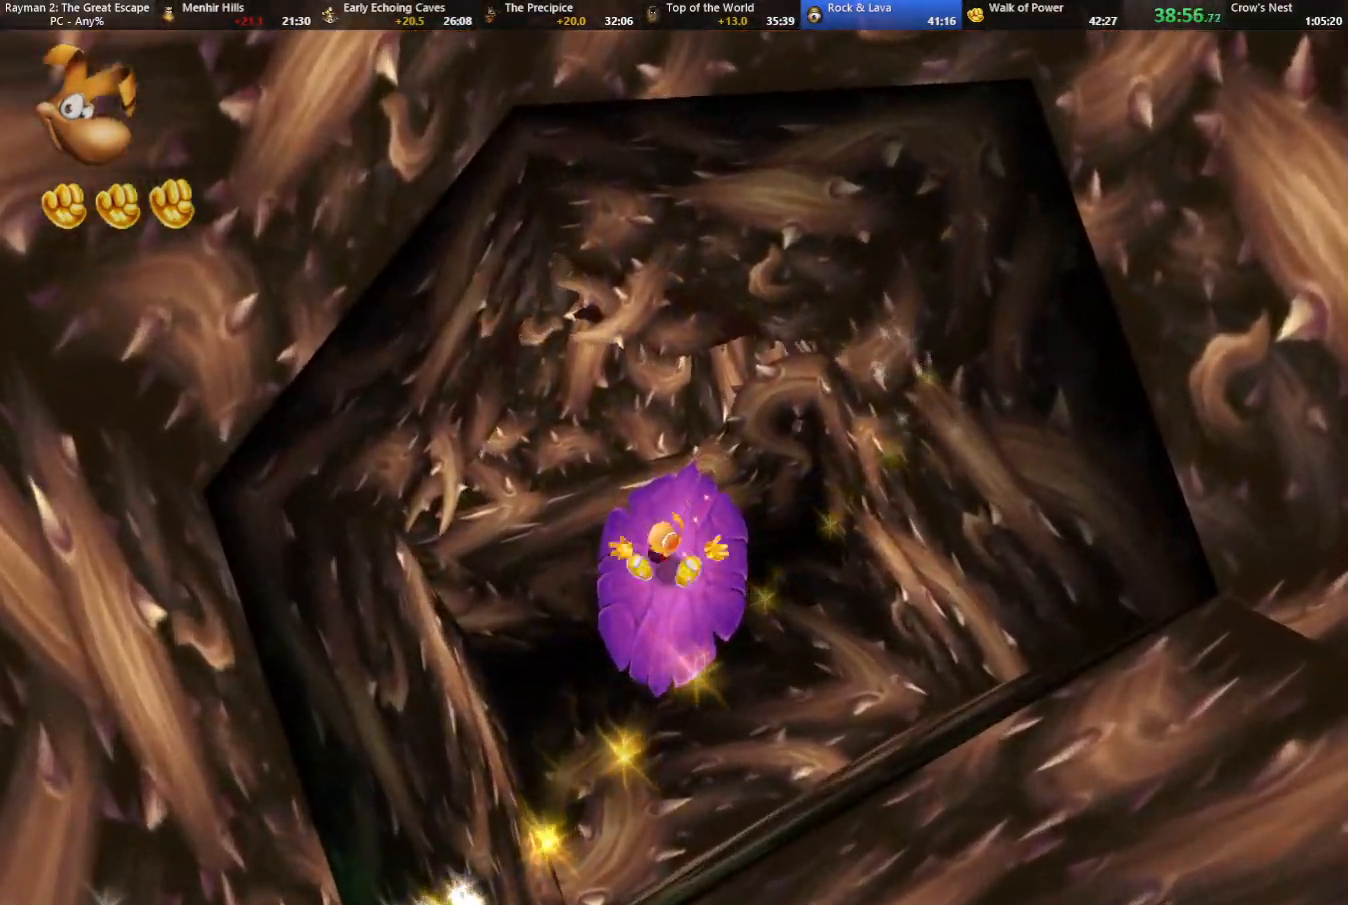
{"keys": ["left", "up"], "events": [[367, "shoot", "down"], [450, "shoot", "up"]]}
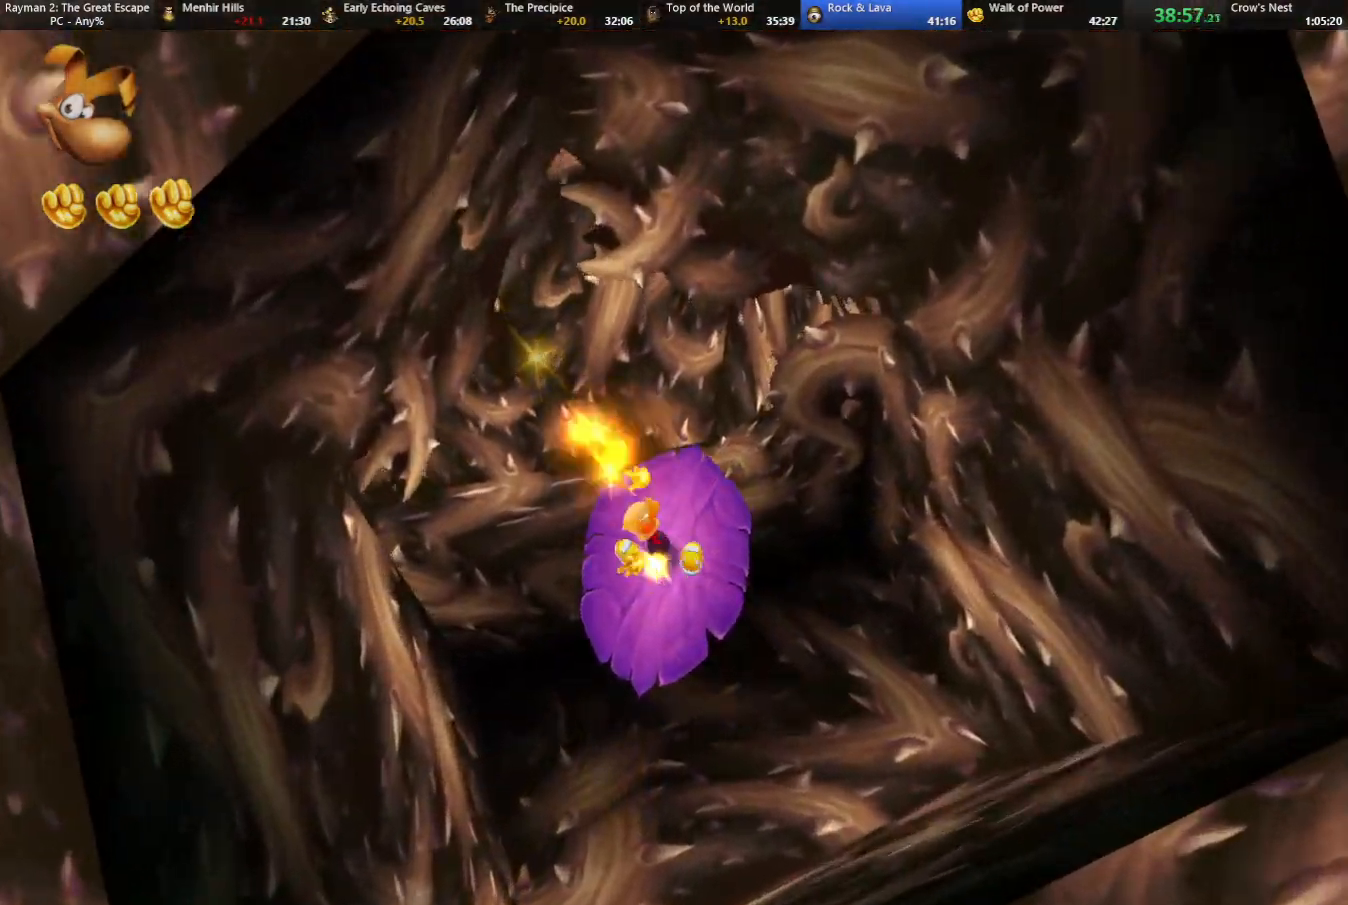
{"keys": ["left", "up"], "events": [[50, "shoot", "down"], [150, "shoot", "up"], [200, "shoot", "down"], [283, "shoot", "up"], [383, "shoot", "down"], [467, "shoot", "up"]]}
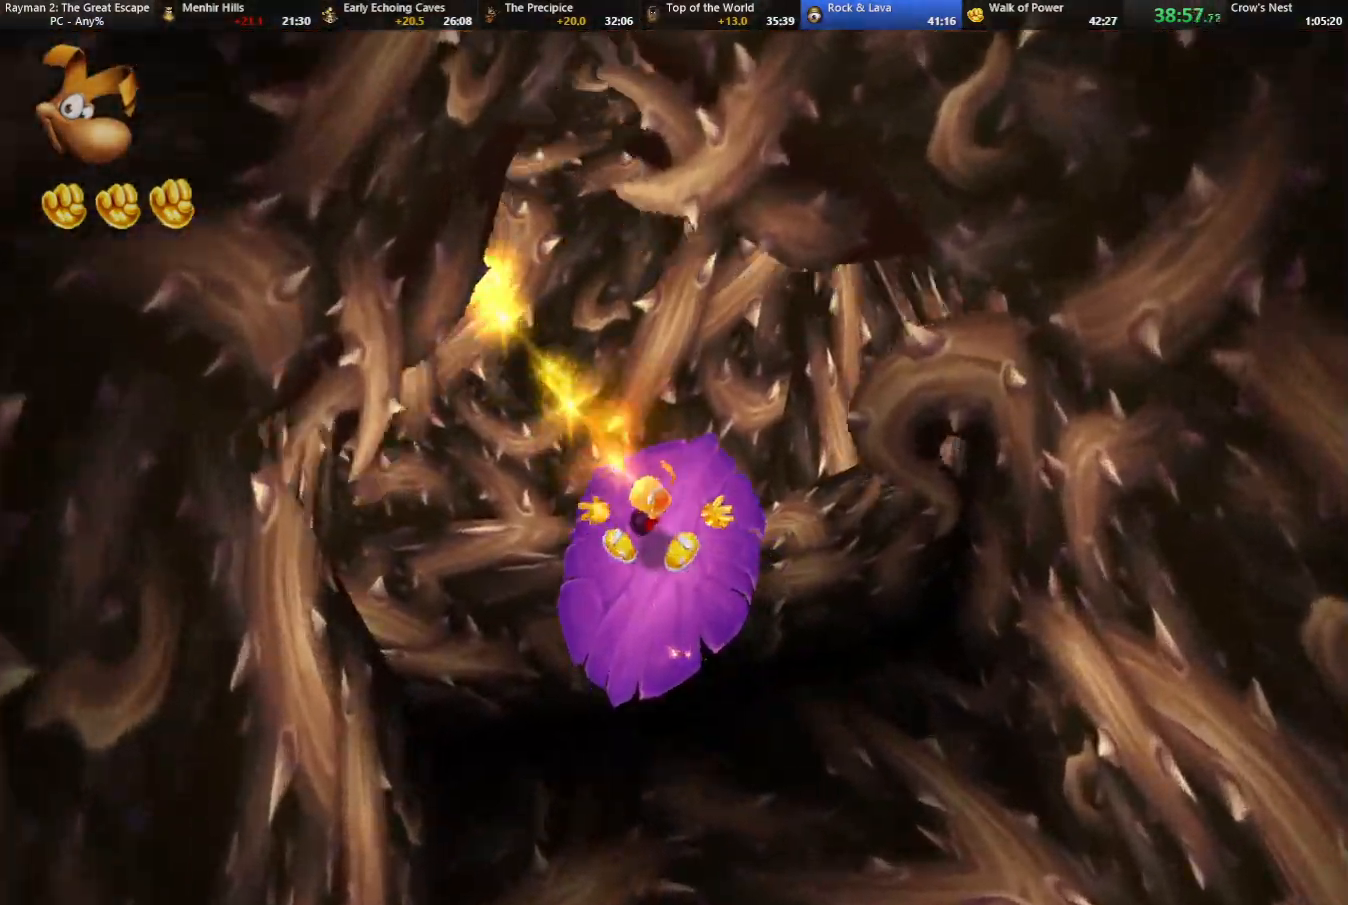
{"keys": ["left", "up"], "events": [[67, "shoot", "down"], [167, "shoot", "up"], [217, "shoot", "down"], [300, "shoot", "up"], [400, "shoot", "down"], [500, "shoot", "up"]]}
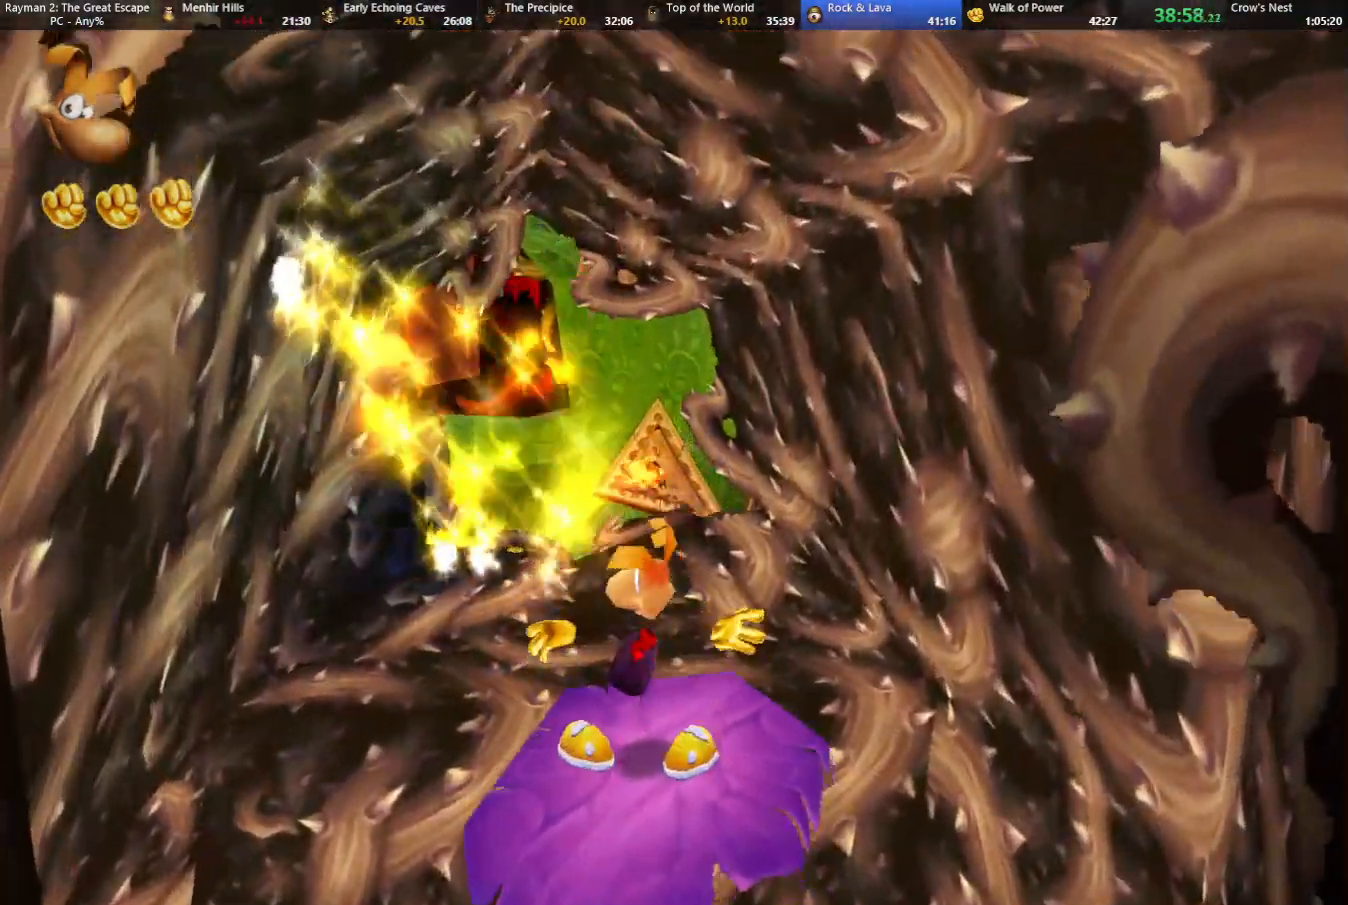
{"keys": ["left", "up"], "events": [[50, "shoot", "down"], [133, "shoot", "up"], [217, "shoot", "down"], [317, "shoot", "up"], [417, "shoot", "down"], [467, "shoot", "up"]]}
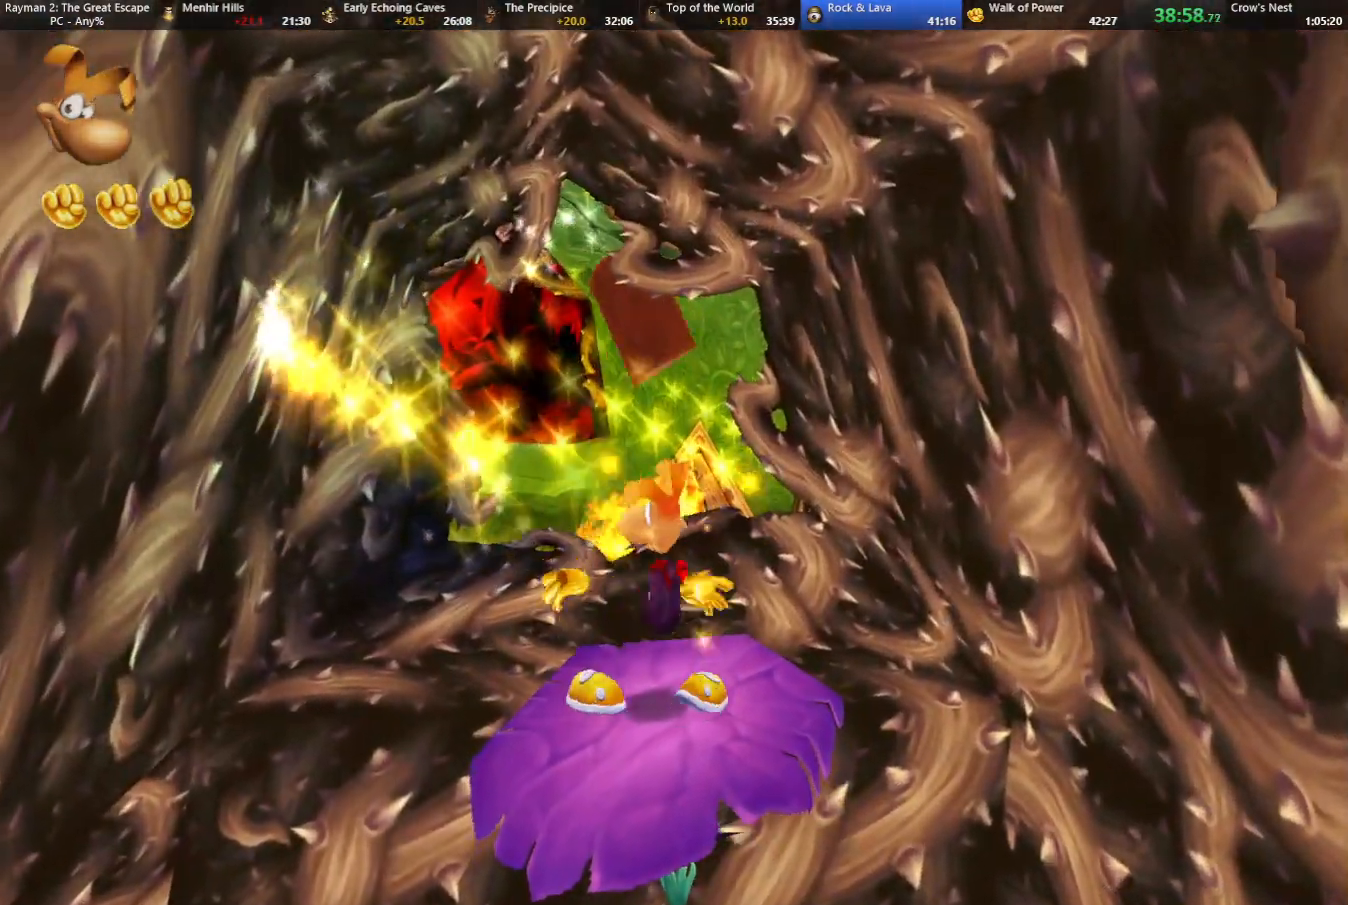
{"keys": ["up"], "events": [[17, "left", "up"], [50, "shoot", "down"], [150, "shoot", "up"], [250, "shoot", "down"], [333, "shoot", "up"], [433, "shoot", "down"], [467, "shoot", "up"]]}
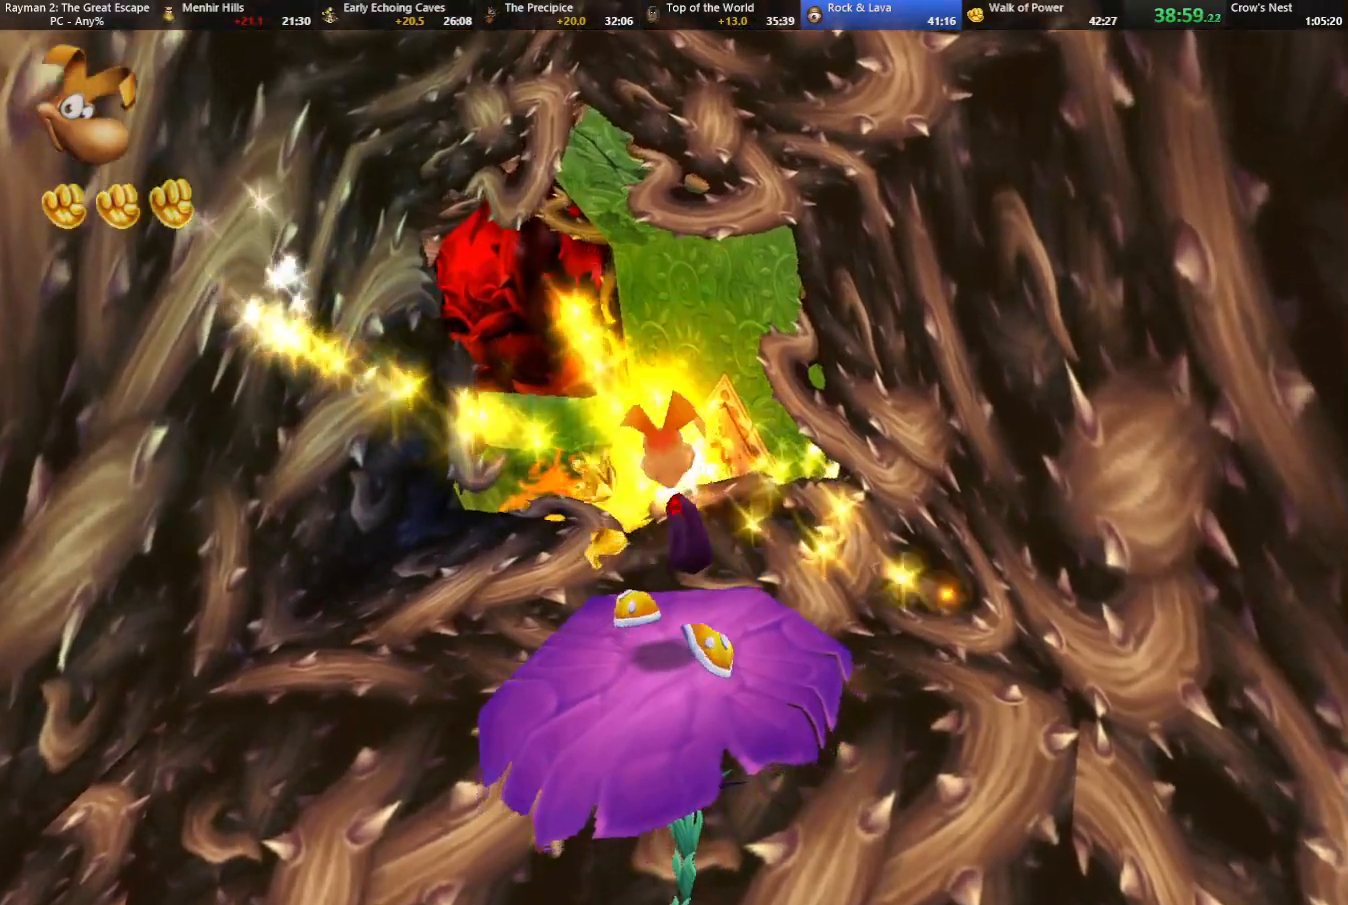
{"keys": ["up"], "events": [[67, "shoot", "down"], [150, "shoot", "up"], [250, "shoot", "down"], [350, "shoot", "up"], [433, "shoot", "down"], [483, "shoot", "up"]]}
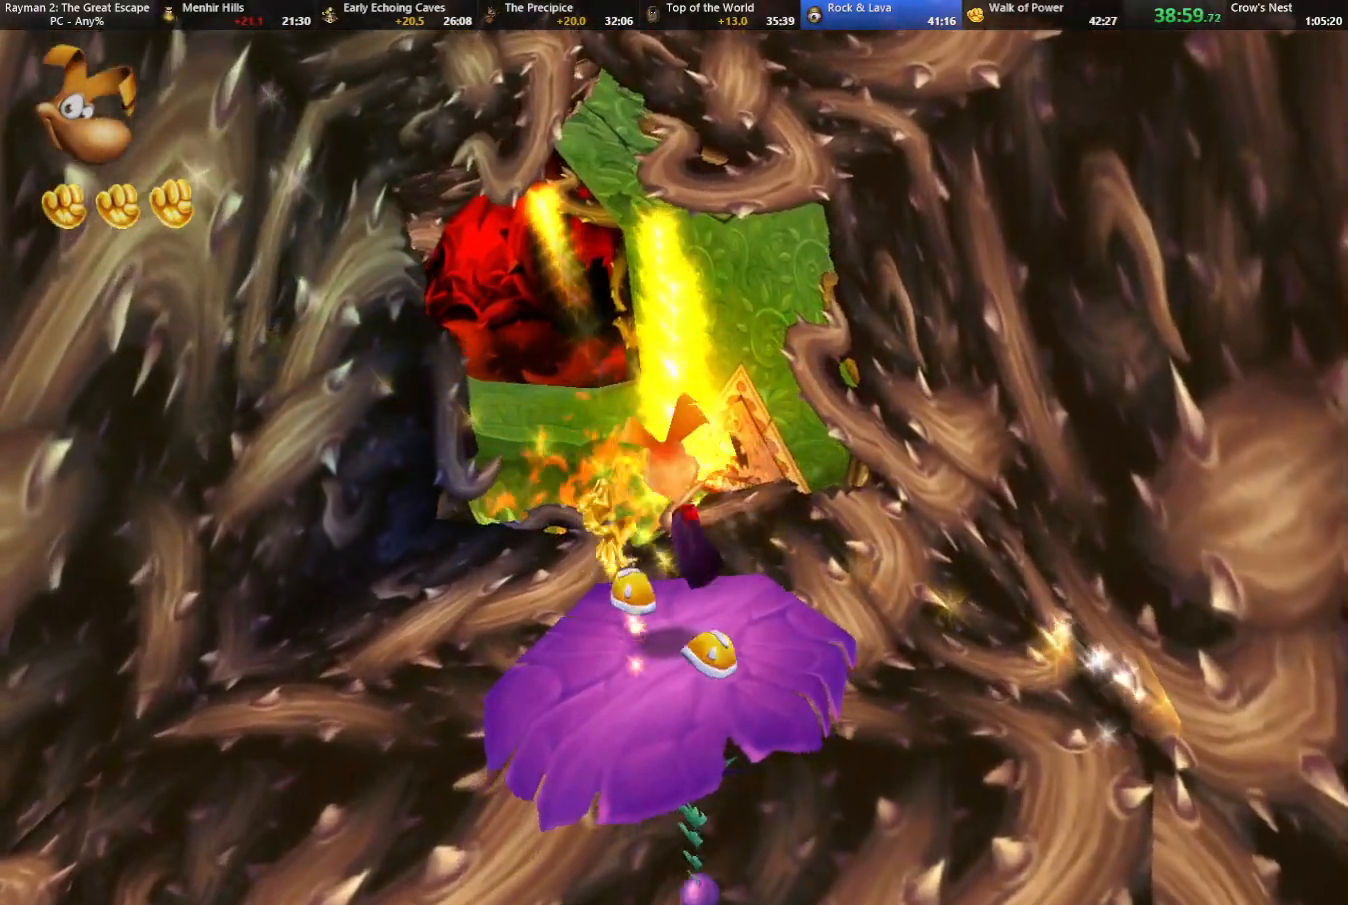
{"keys": ["up"], "events": [[83, "shoot", "down"], [167, "shoot", "up"], [267, "shoot", "down"], [367, "shoot", "up"], [450, "shoot", "down"], [500, "shoot", "up"]]}
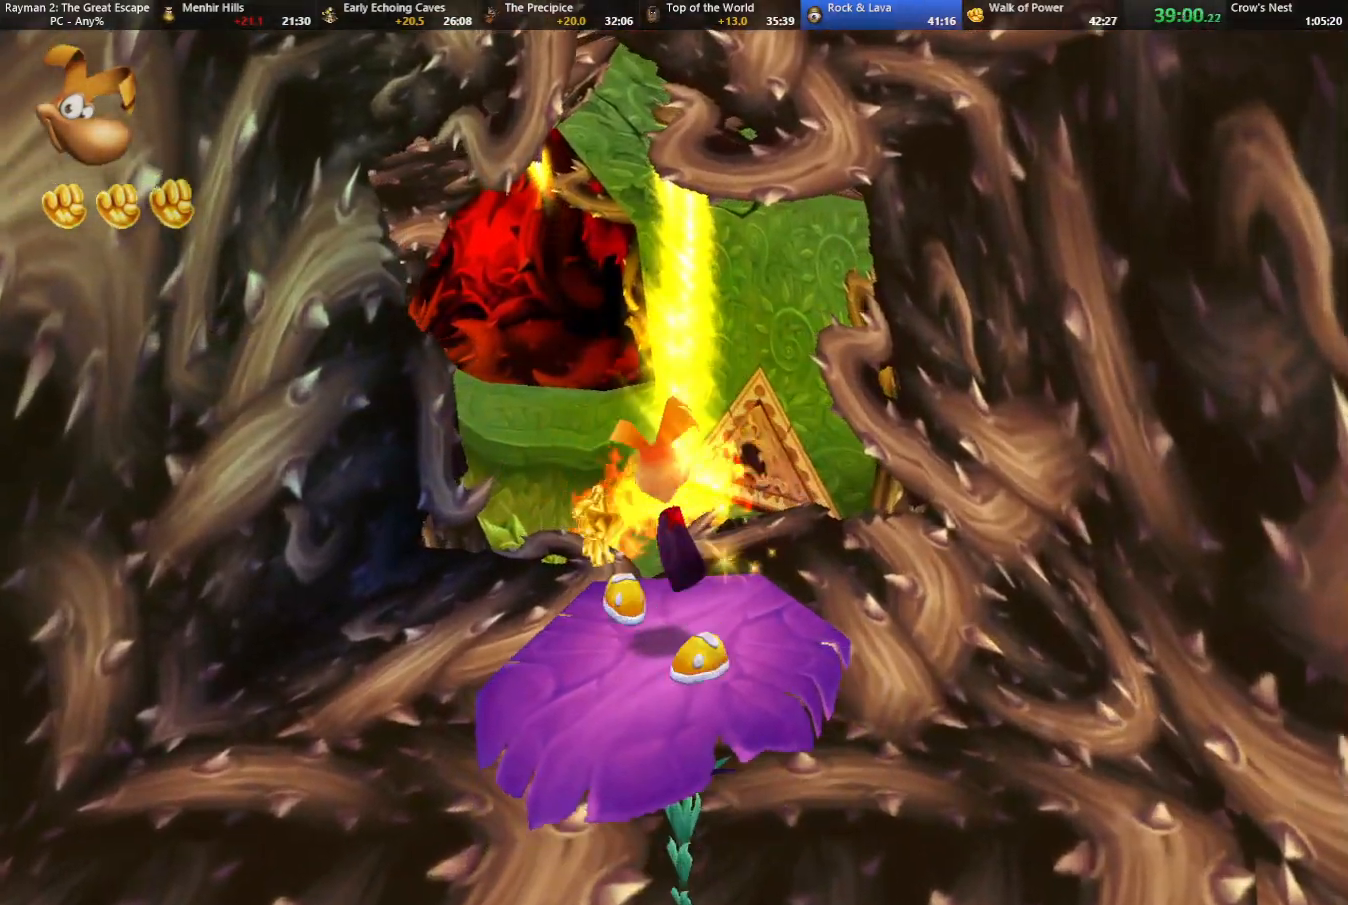
{"keys": ["shoot", "up"], "events": [[133, "shoot", "down"], [233, "shoot", "up"], [333, "shoot", "down"], [383, "shoot", "up"], [483, "shoot", "down"]]}
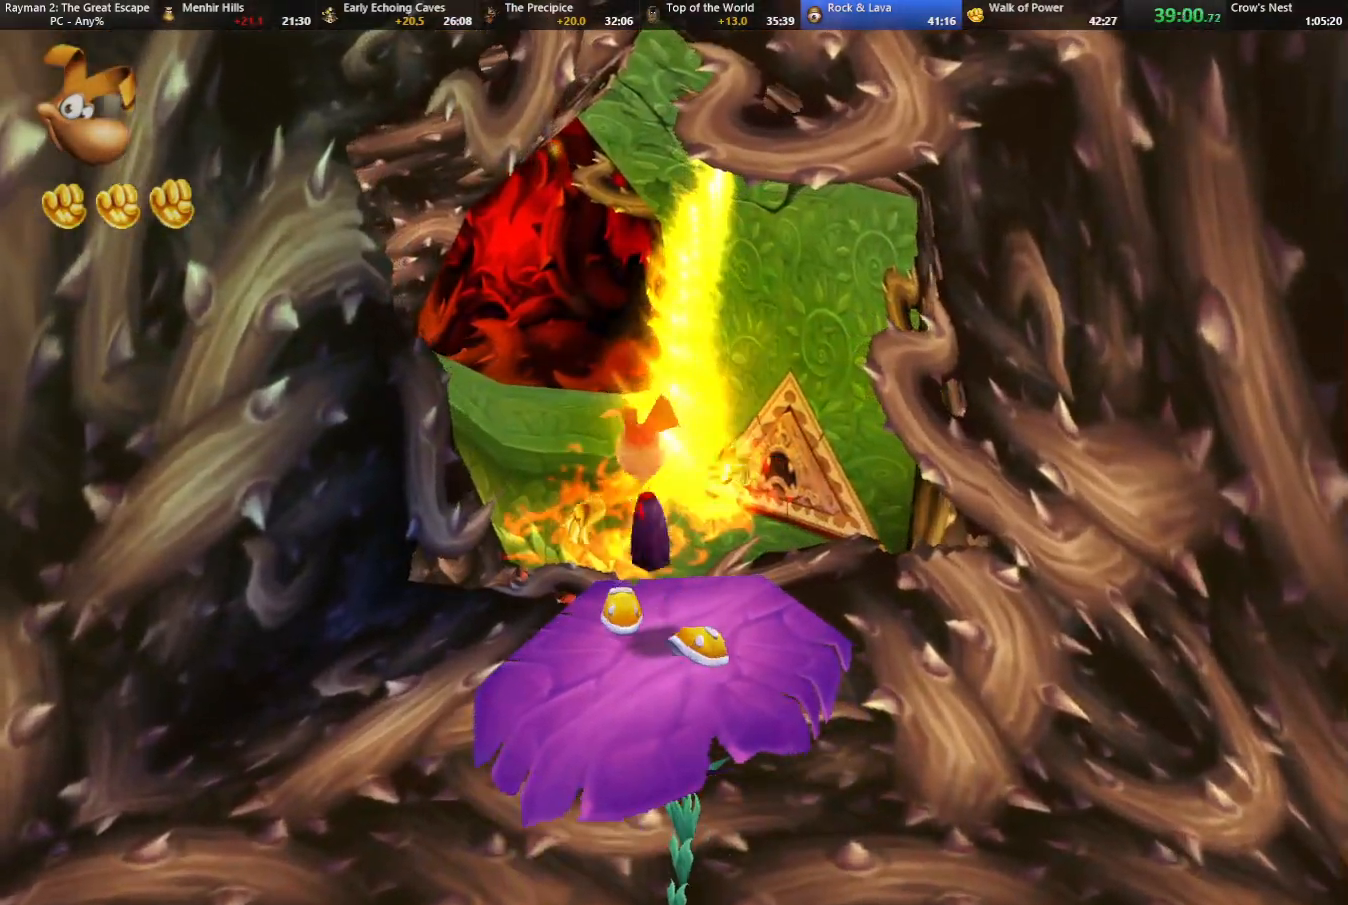
{"keys": ["up"], "events": [[67, "shoot", "up"], [200, "shoot", "down"], [250, "shoot", "up"], [300, "left", "down"], [383, "left", "up"], [383, "shoot", "down"], [433, "shoot", "up"]]}
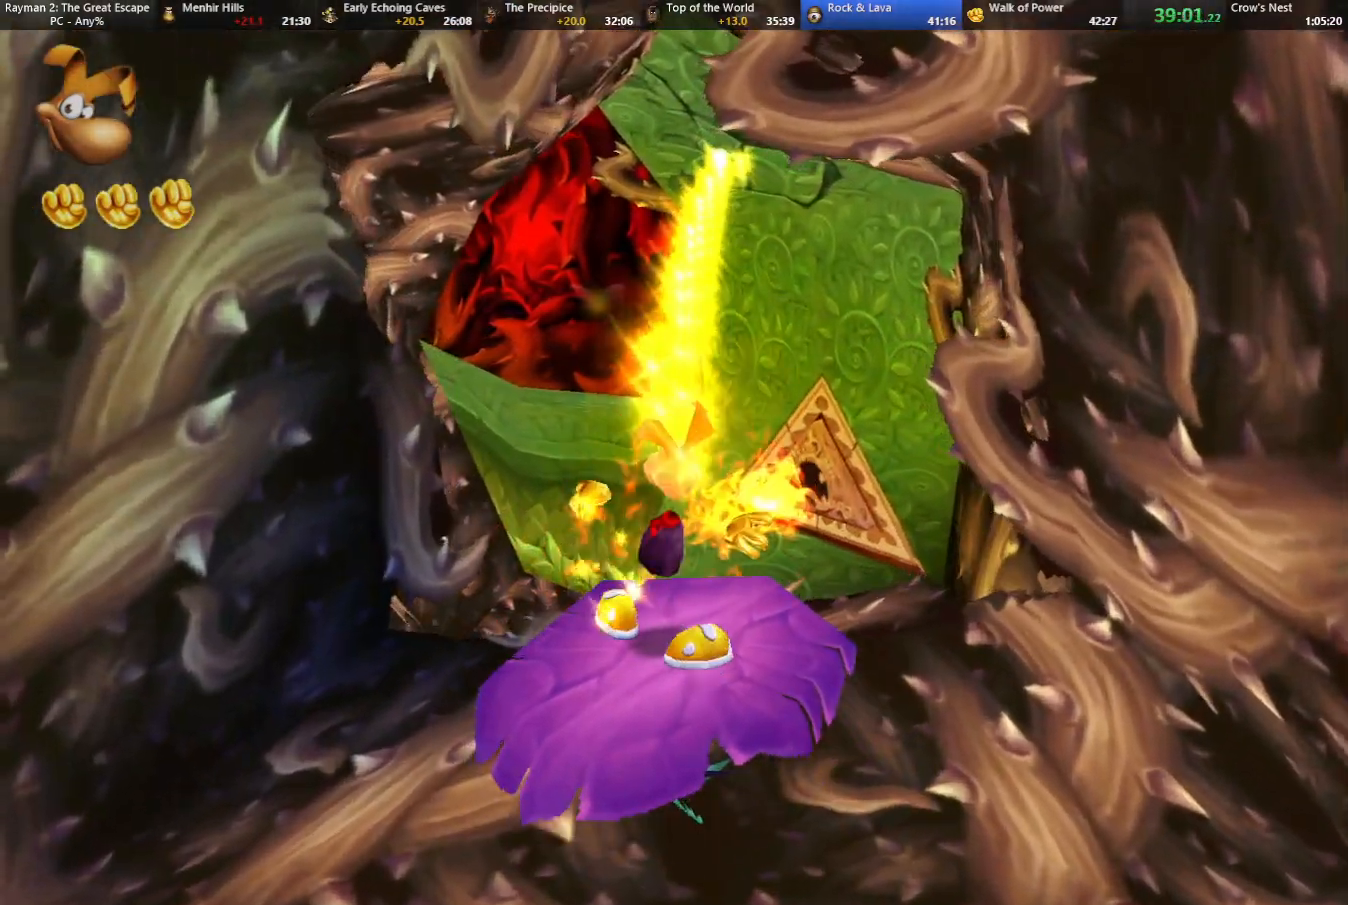
{"keys": ["up"], "events": [[33, "shoot", "down"], [117, "shoot", "up"], [217, "shoot", "down"], [317, "shoot", "up"], [400, "shoot", "down"], [450, "shoot", "up"]]}
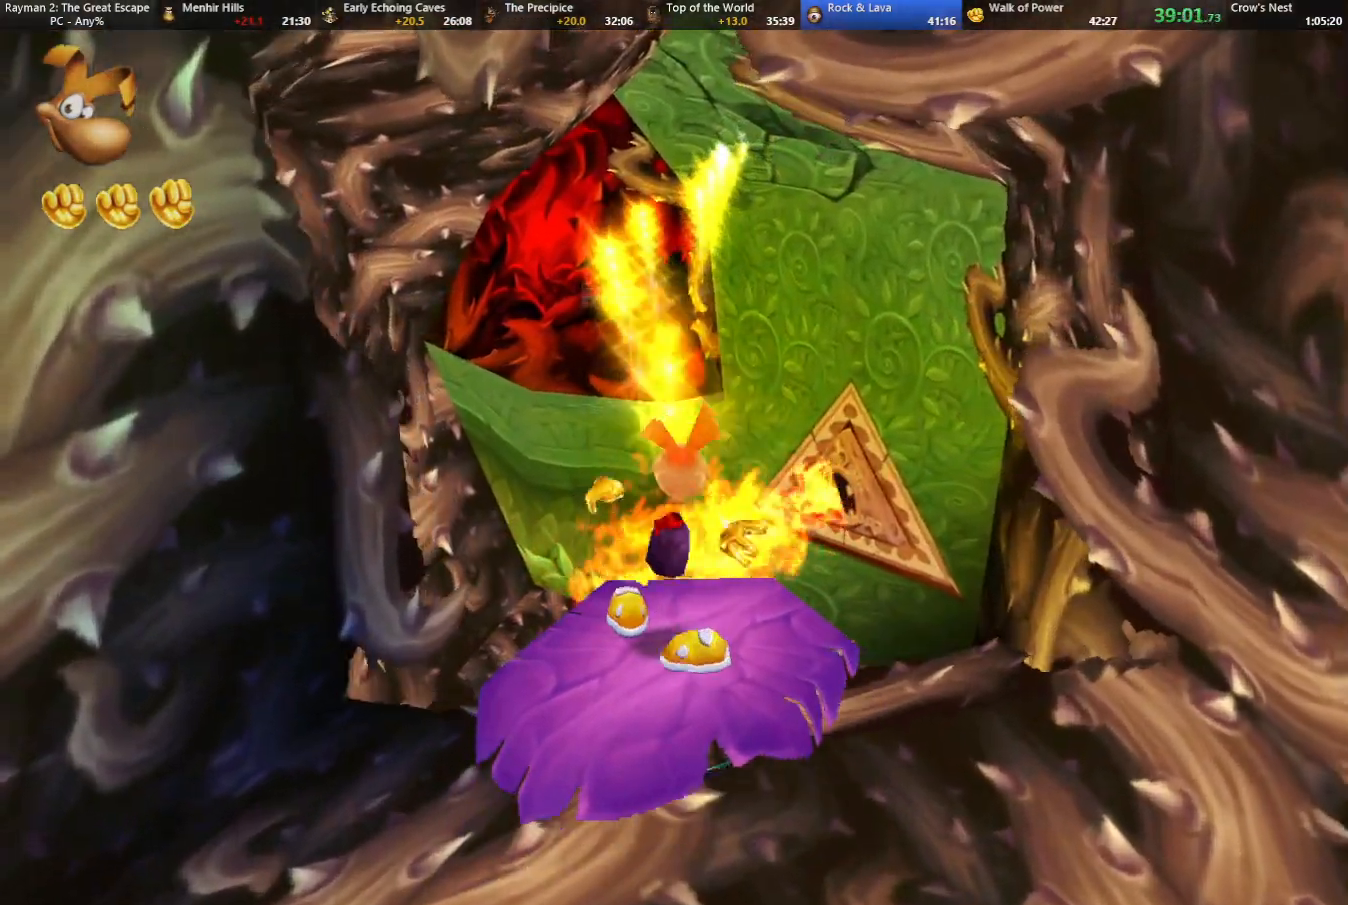
{"keys": ["shoot", "up"], "events": [[50, "shoot", "down"], [150, "shoot", "up"], [233, "shoot", "down"], [333, "shoot", "up"], [433, "shoot", "down"]]}
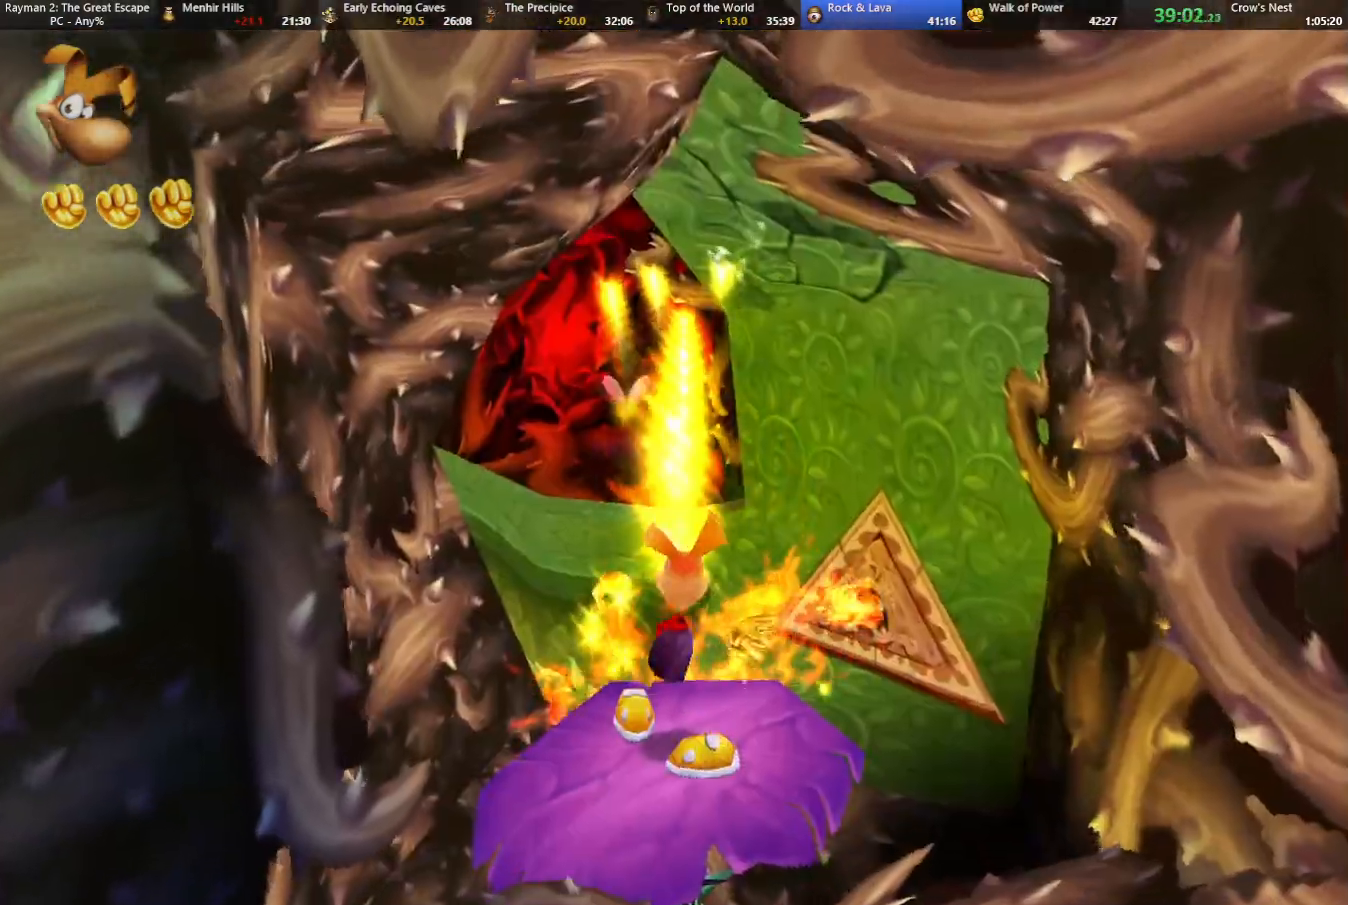
{"keys": ["shoot", "up"], "events": [[17, "shoot", "up"], [117, "shoot", "down"], [200, "shoot", "up"], [300, "shoot", "down"], [400, "left", "down"], [400, "shoot", "up"], [483, "left", "up"], [483, "shoot", "down"]]}
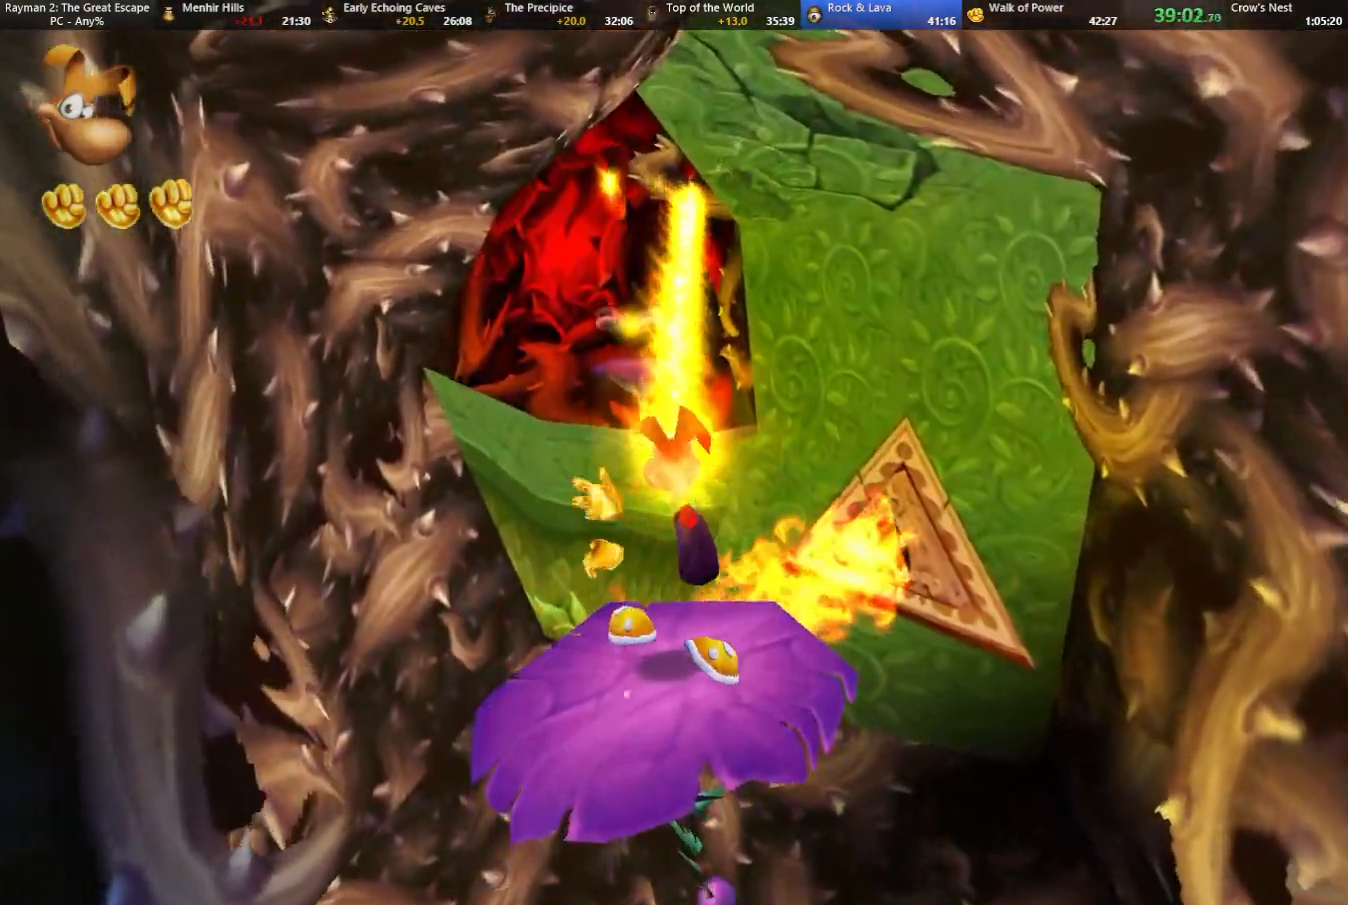
{"keys": ["shoot", "up"], "events": [[83, "shoot", "up"], [217, "shoot", "down"], [317, "shoot", "up"], [417, "shoot", "down"]]}
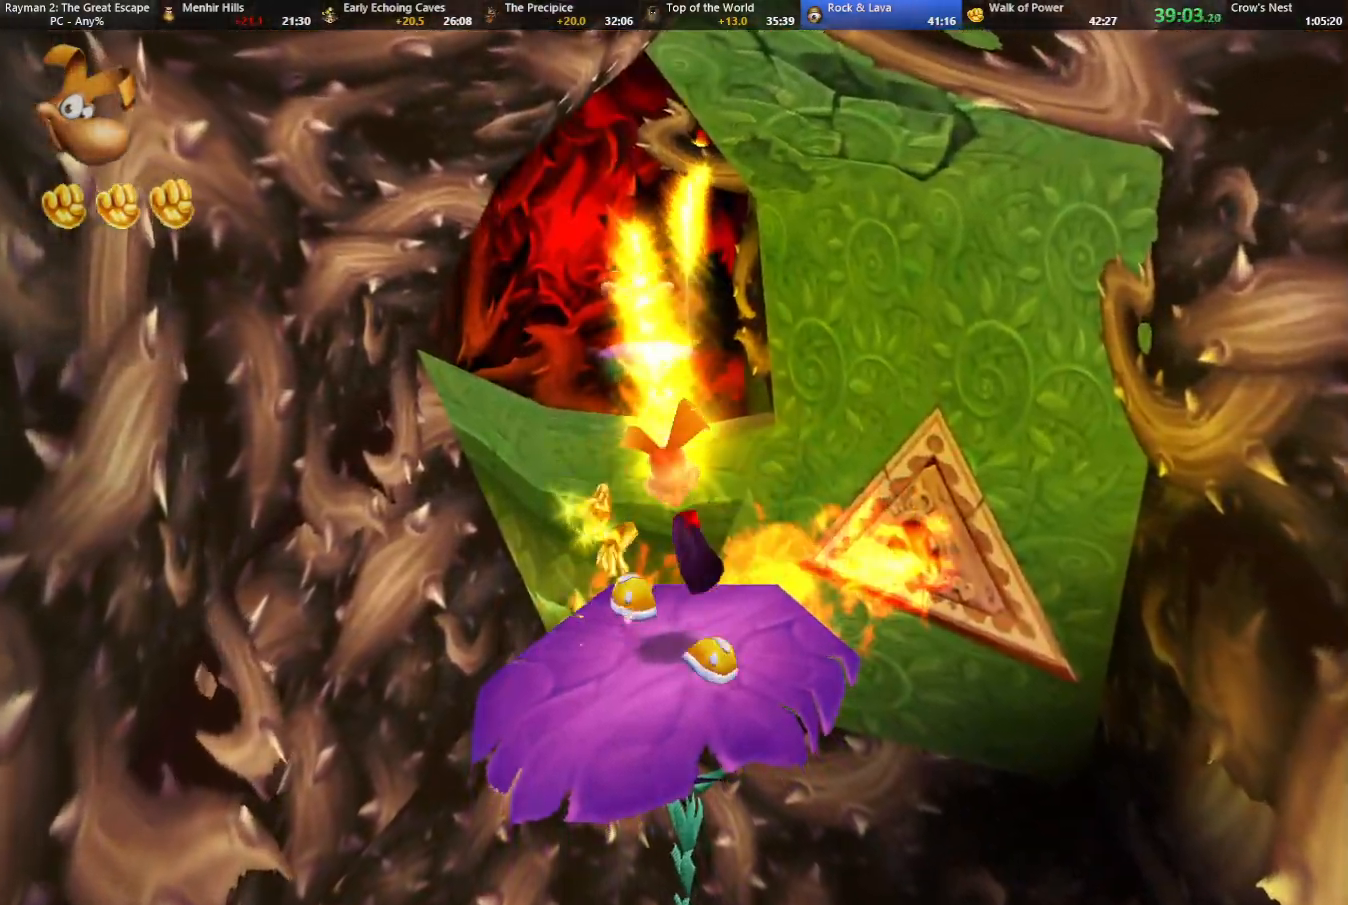
{"keys": ["shoot", "up"], "events": [[50, "shoot", "up"], [150, "shoot", "down"], [200, "shoot", "up"], [283, "shoot", "down"], [383, "shoot", "up"], [467, "shoot", "down"]]}
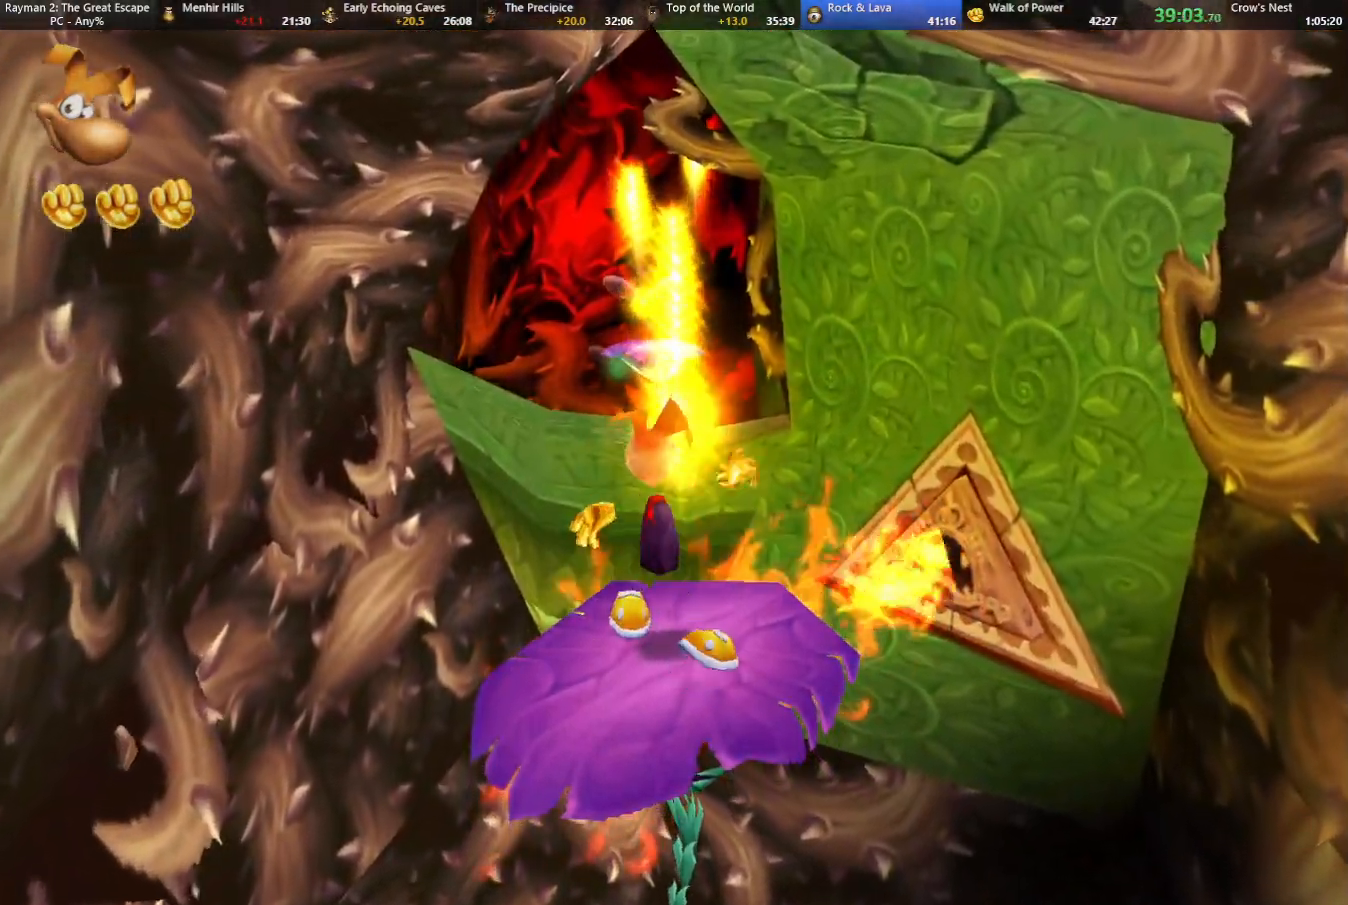
{"keys": ["shoot", "up"], "events": [[67, "shoot", "up"], [117, "shoot", "down"], [217, "shoot", "up"], [300, "shoot", "down"], [400, "shoot", "up"], [500, "shoot", "down"]]}
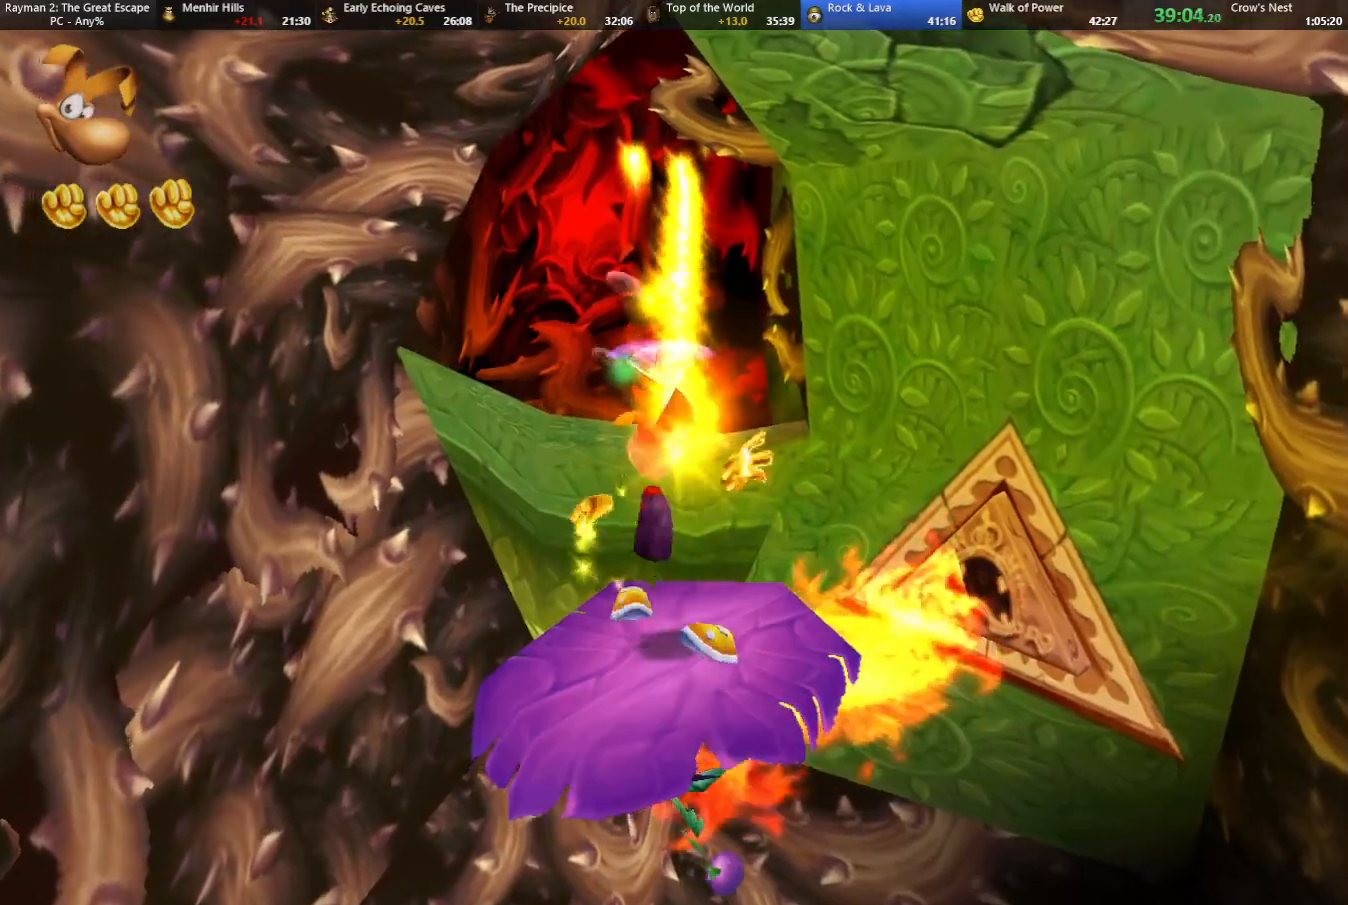
{"keys": ["up"], "events": [[33, "shoot", "up"], [133, "shoot", "down"], [217, "shoot", "up"]]}
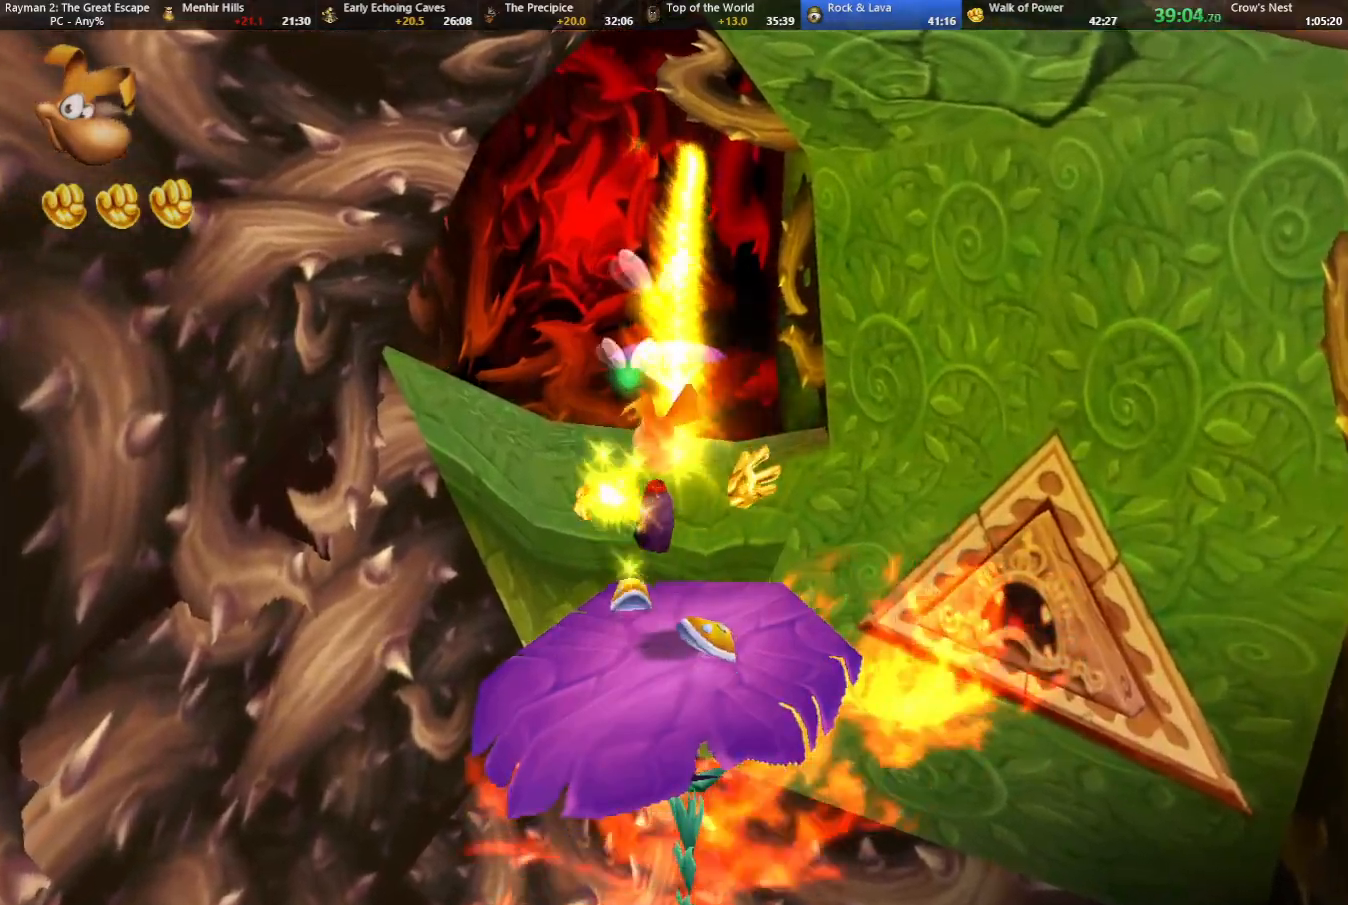
{"keys": ["up"], "events": []}